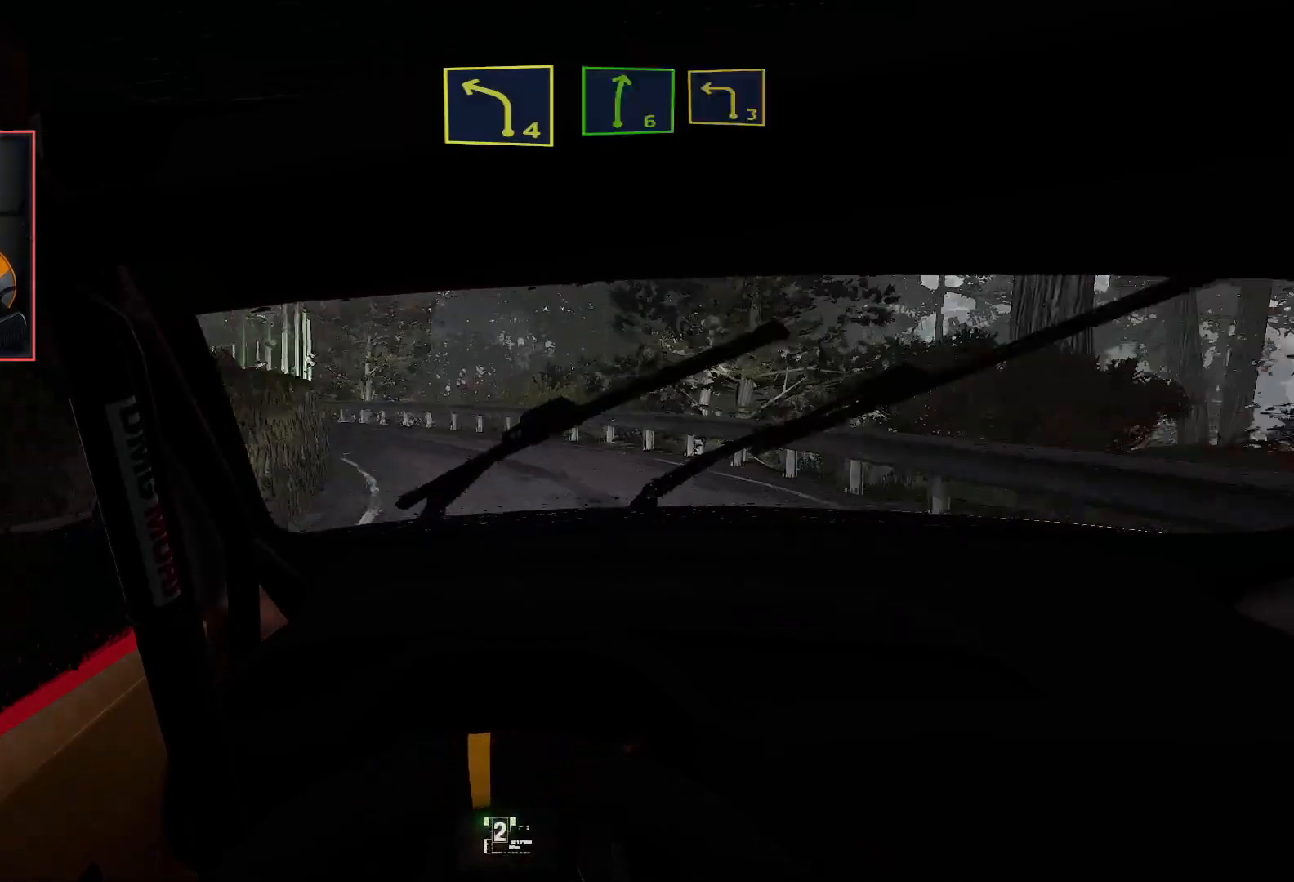
Gameplay with a controller (Xbox layout); each line is a JSON object with the inputs held at the frame after it. "events" lists button and stick changes between this image and that frame as [ms after this image, input, new state], when the widget could be followed in between.
{"buttons": [], "left_stick": "down-left", "right_stick": "center", "events": [[67, "L2", "down"], [67, "R2", "up"], [217, "L2", "up"]]}
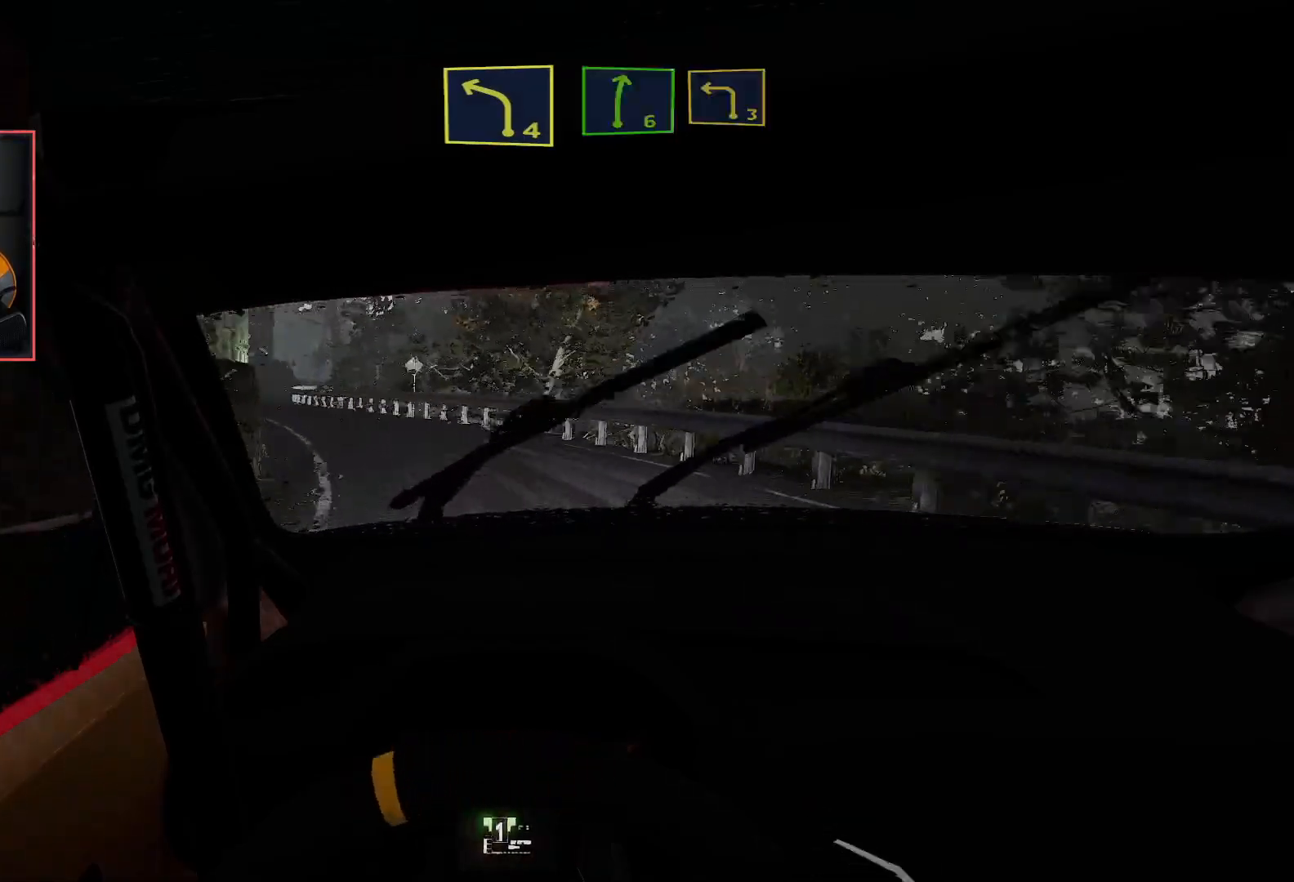
{"buttons": ["R2"], "left_stick": "down-left", "right_stick": "center", "events": [[33, "left_stick", "center"], [83, "R2", "down"], [117, "left_stick", "down-left"], [233, "R2", "up"], [383, "R2", "down"]]}
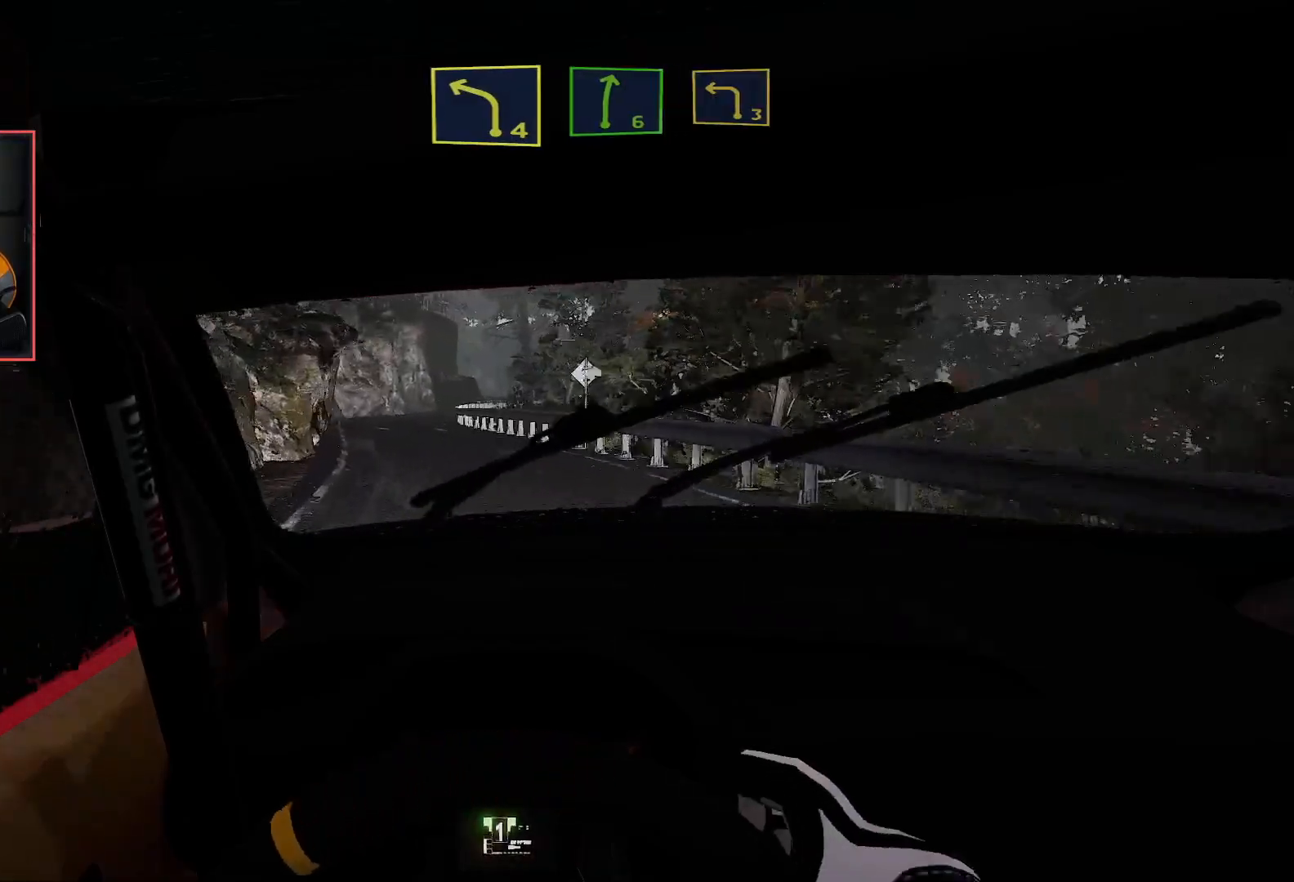
{"buttons": ["R2"], "left_stick": "right", "right_stick": "center", "events": [[67, "left_stick", "center"], [500, "left_stick", "right"]]}
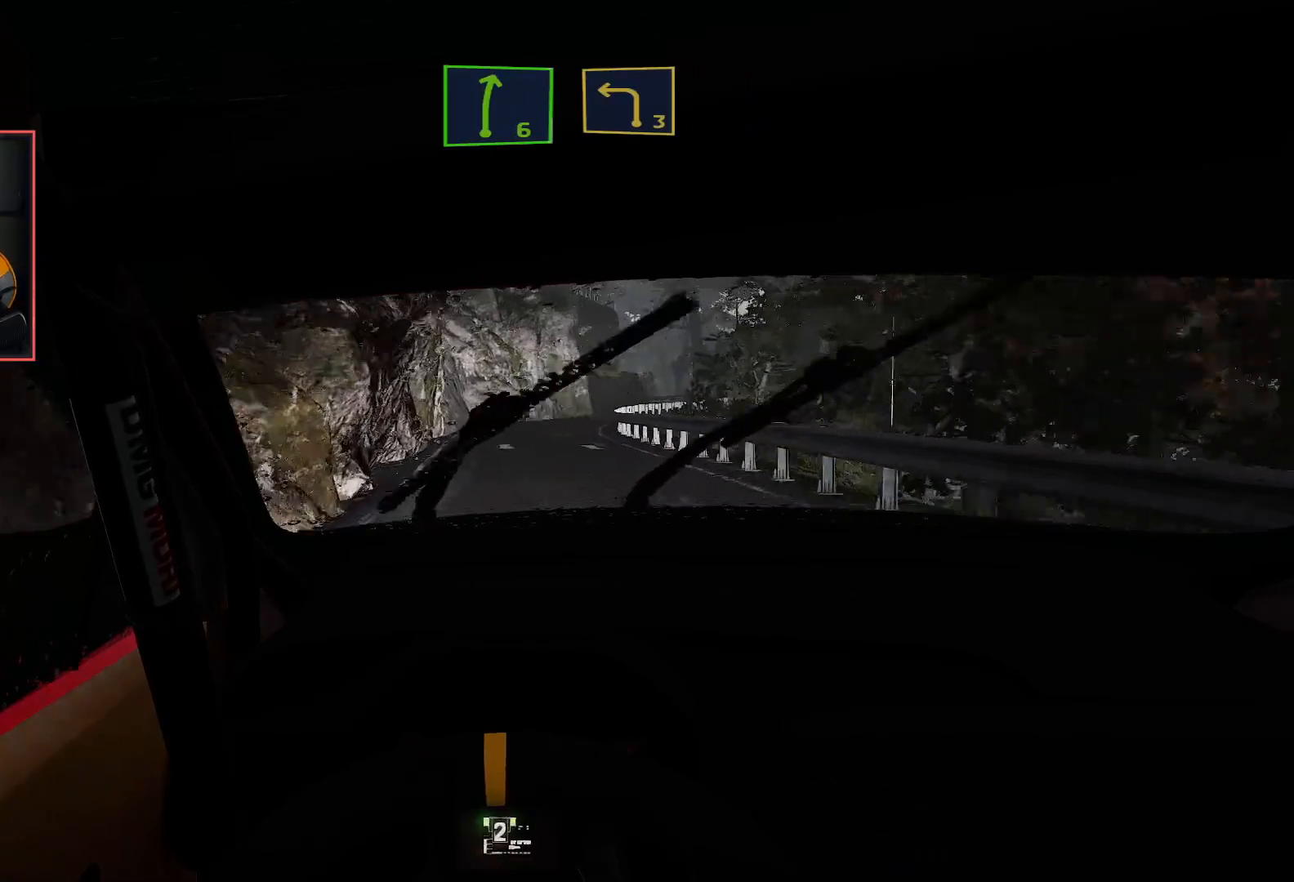
{"buttons": ["R2"], "left_stick": "center", "right_stick": "center", "events": [[183, "left_stick", "center"]]}
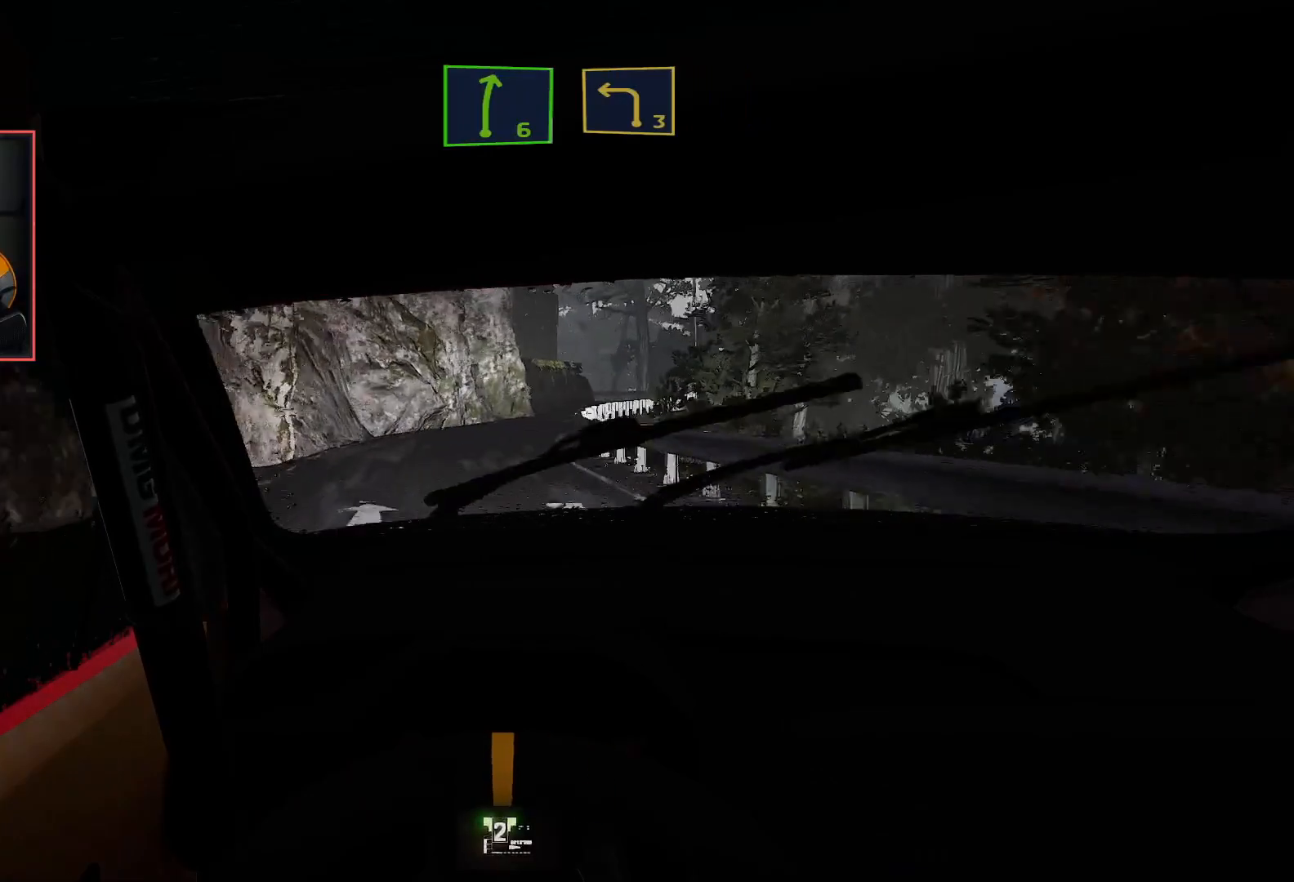
{"buttons": ["L2"], "left_stick": "center", "right_stick": "center", "events": [[300, "L2", "down"], [367, "R2", "up"]]}
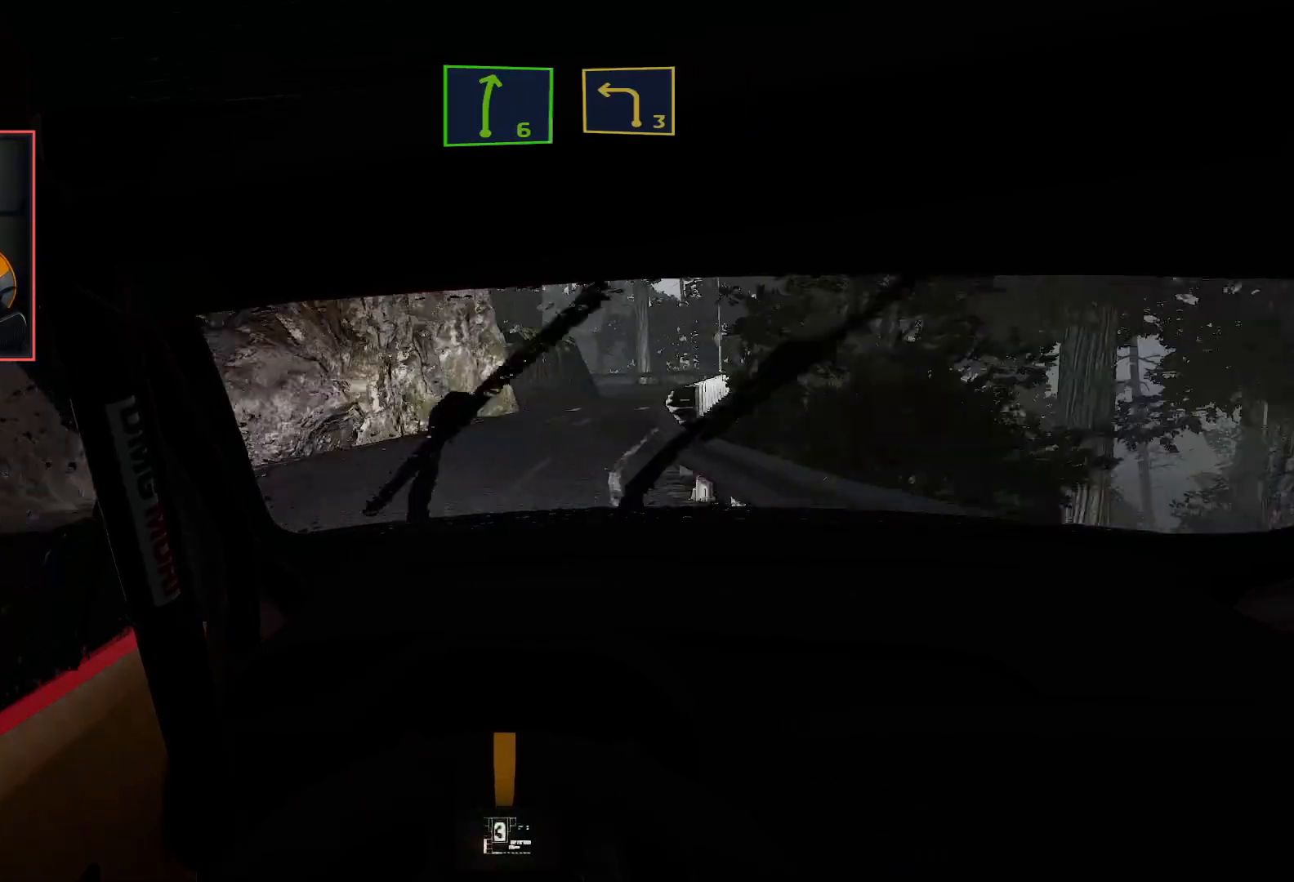
{"buttons": [], "left_stick": "right", "right_stick": "center", "events": [[117, "left_stick", "right"], [300, "L2", "up"], [400, "left_stick", "center"], [467, "left_stick", "right"]]}
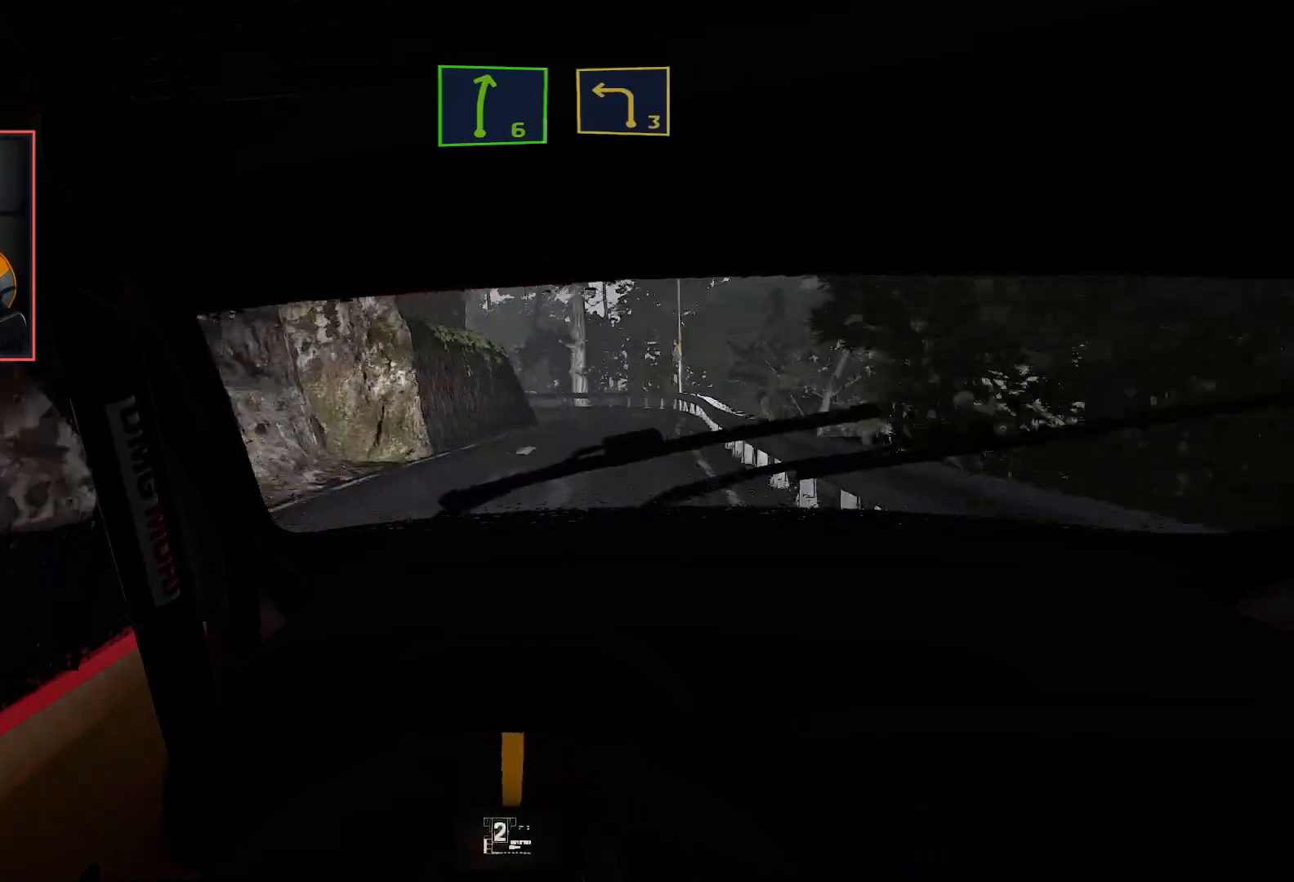
{"buttons": ["R2"], "left_stick": "center", "right_stick": "center", "events": [[50, "R2", "down"], [100, "left_stick", "center"]]}
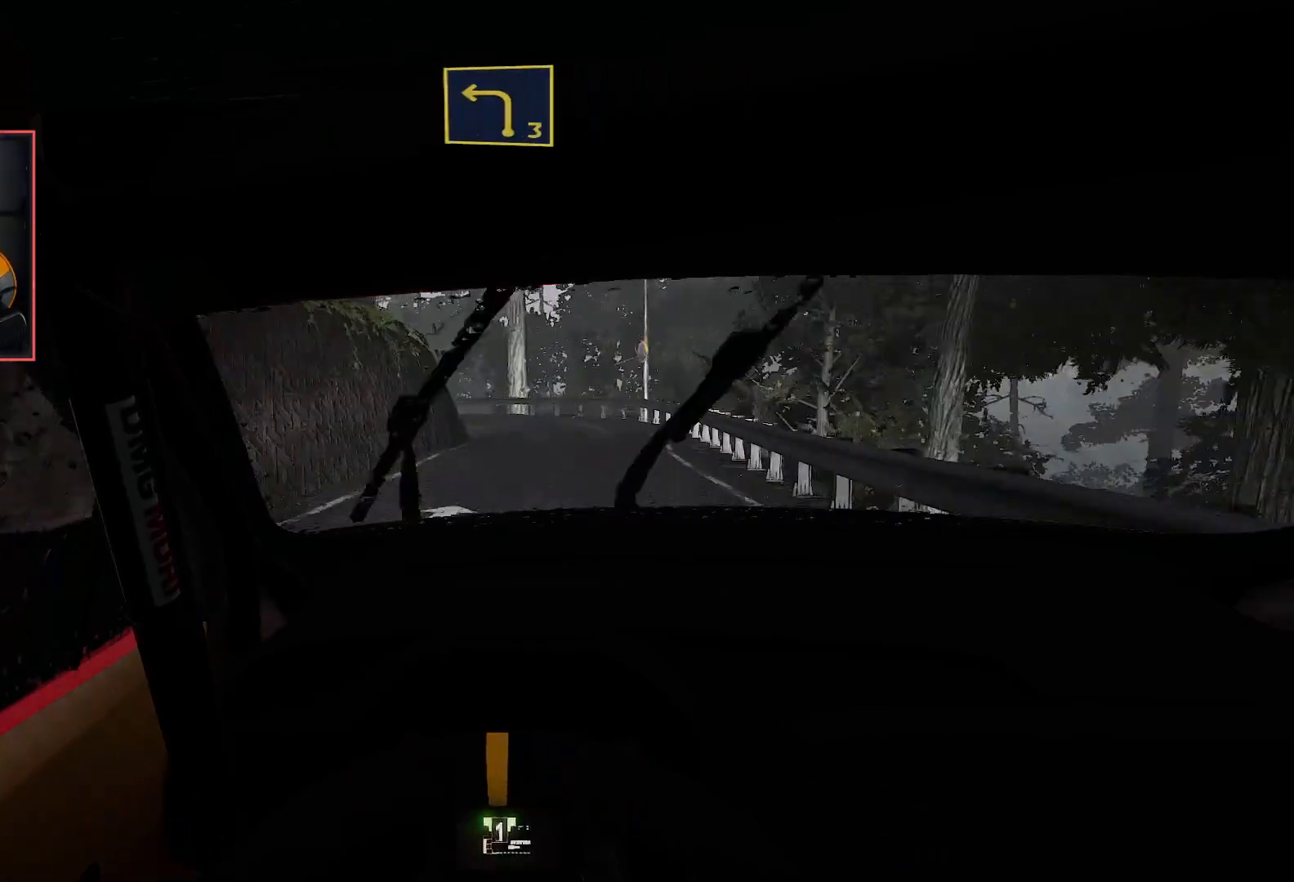
{"buttons": ["R2"], "left_stick": "center", "right_stick": "center", "events": [[33, "left_stick", "right"], [217, "left_stick", "center"]]}
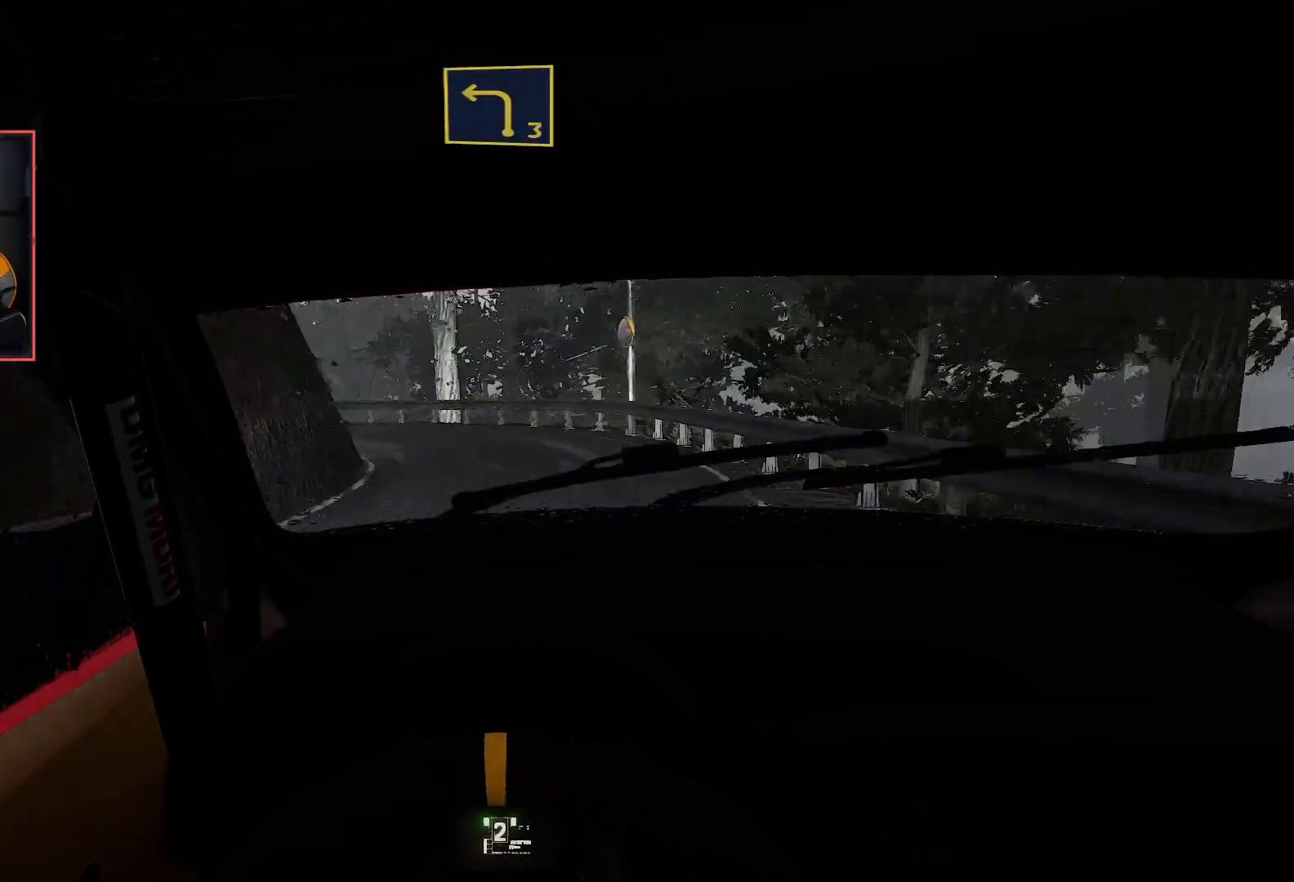
{"buttons": [], "left_stick": "down-left", "right_stick": "center", "events": [[17, "left_stick", "left"], [183, "R2", "up"], [200, "L2", "down"], [433, "left_stick", "down-left"], [450, "L2", "up"]]}
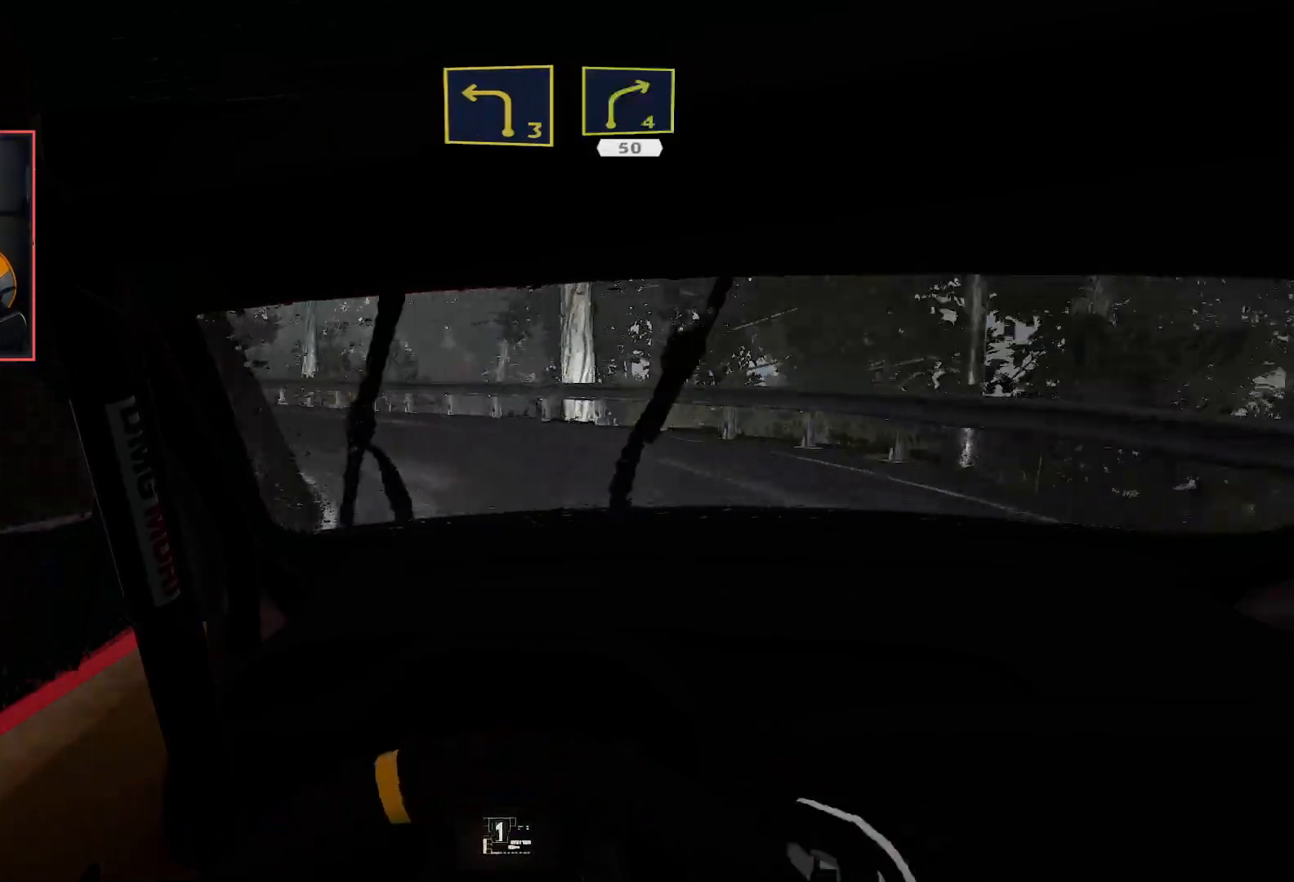
{"buttons": ["R2"], "left_stick": "left", "right_stick": "center", "events": [[383, "left_stick", "center"], [400, "R2", "down"], [500, "left_stick", "left"]]}
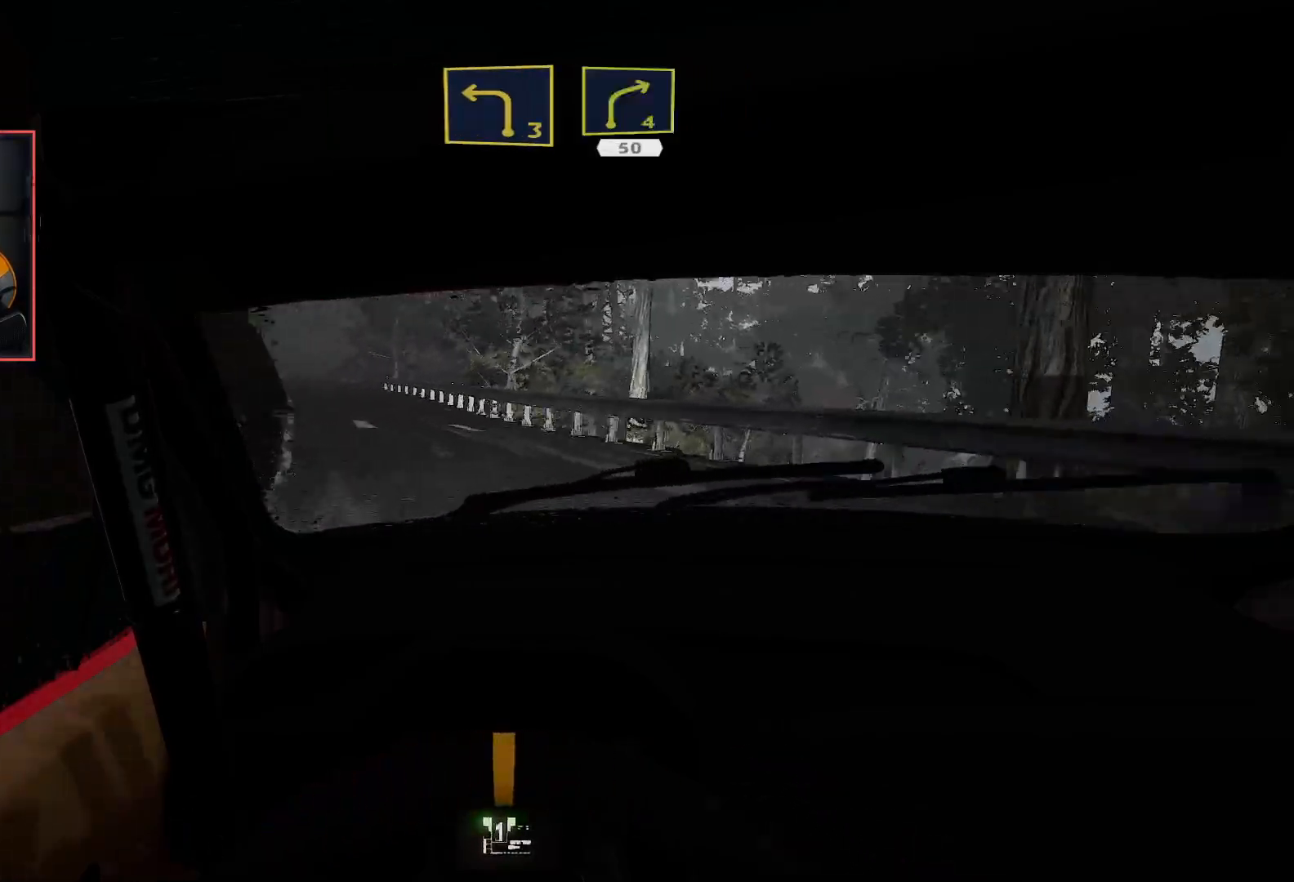
{"buttons": ["R2"], "left_stick": "center", "right_stick": "center", "events": [[250, "left_stick", "center"]]}
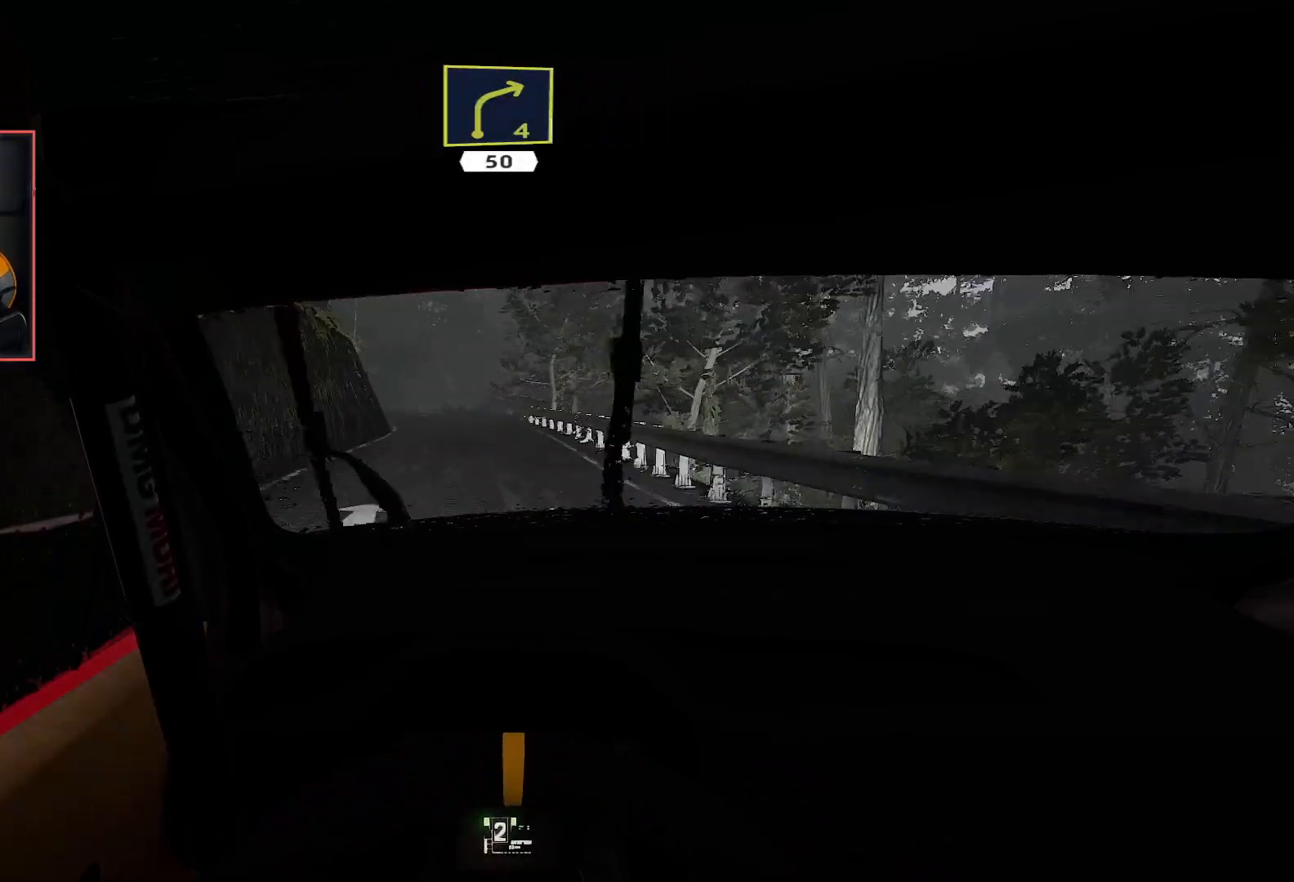
{"buttons": ["R2"], "left_stick": "center", "right_stick": "center", "events": [[117, "left_stick", "left"], [400, "left_stick", "center"]]}
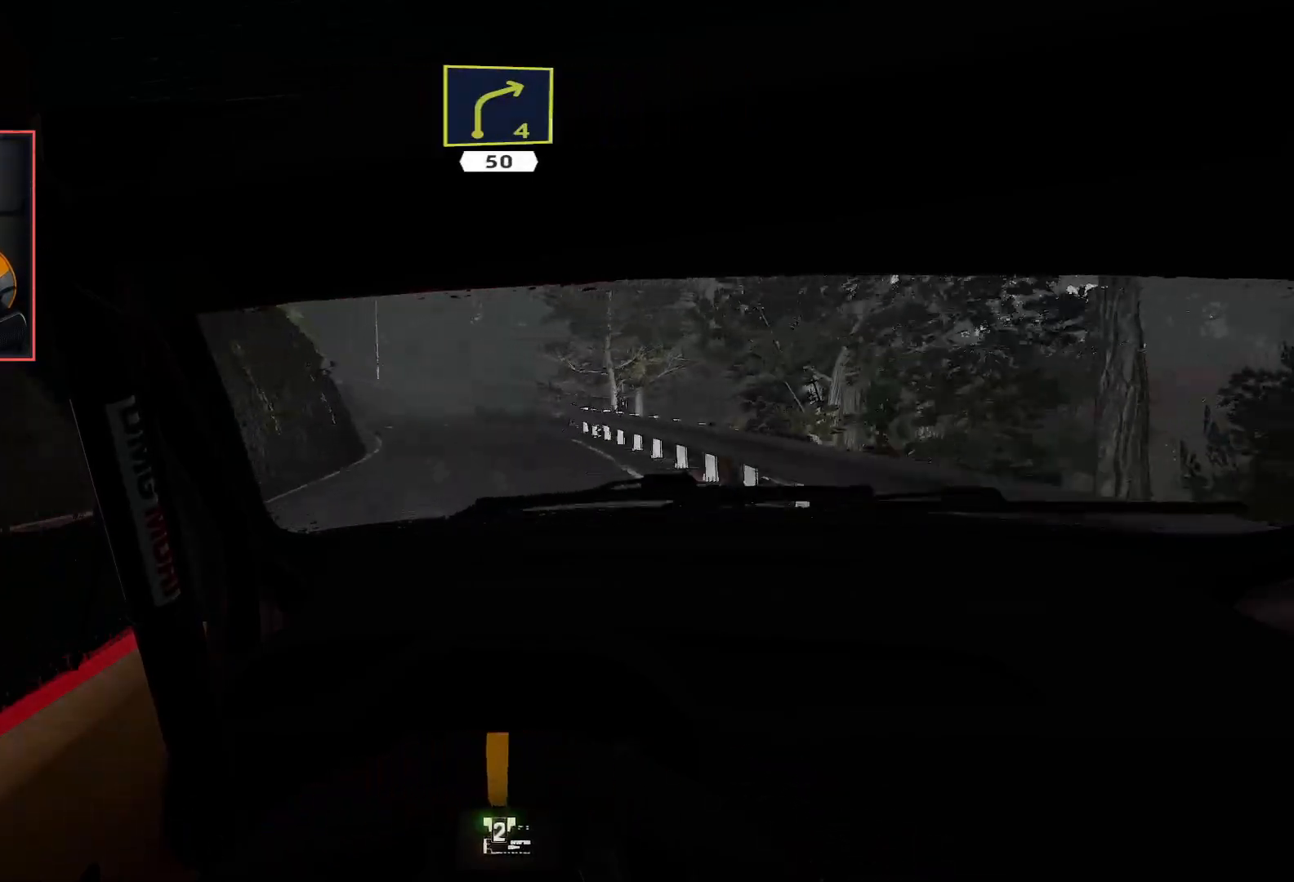
{"buttons": ["R2"], "left_stick": "center", "right_stick": "center", "events": [[17, "left_stick", "down-left"], [250, "left_stick", "center"]]}
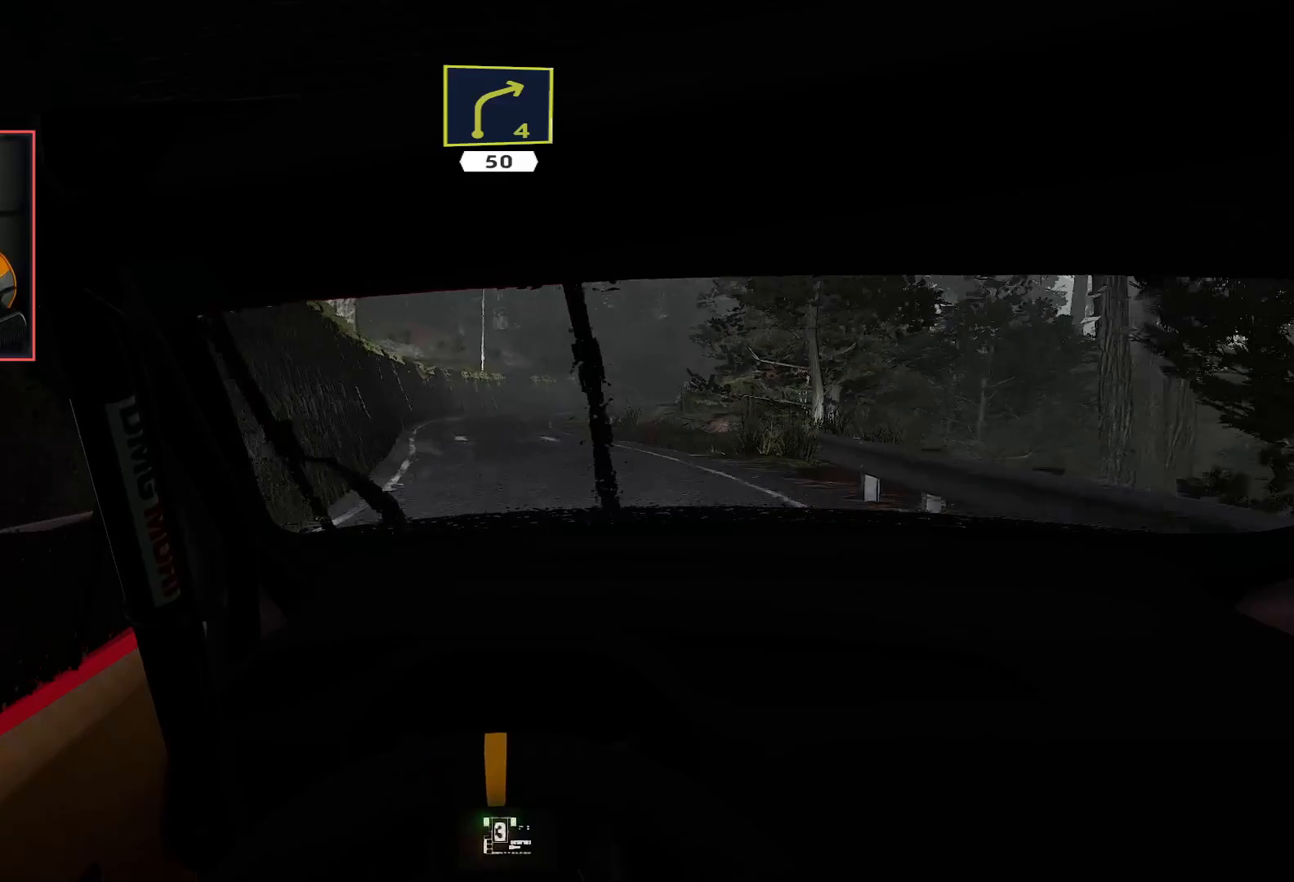
{"buttons": ["R2"], "left_stick": "center", "right_stick": "center", "events": []}
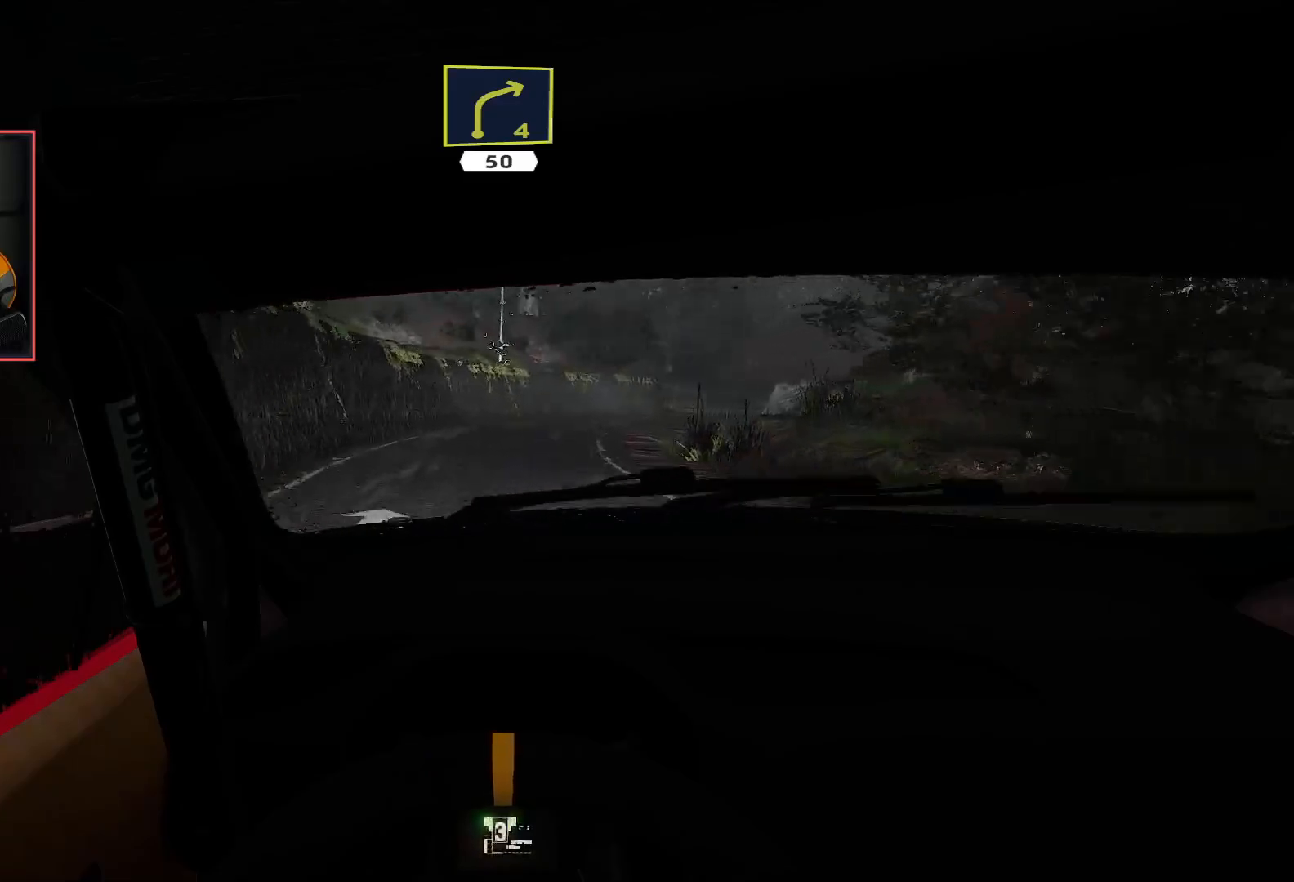
{"buttons": ["L2"], "left_stick": "right", "right_stick": "center", "events": [[67, "left_stick", "right"], [167, "L2", "down"], [217, "R2", "up"], [333, "L2", "up"], [400, "L2", "down"]]}
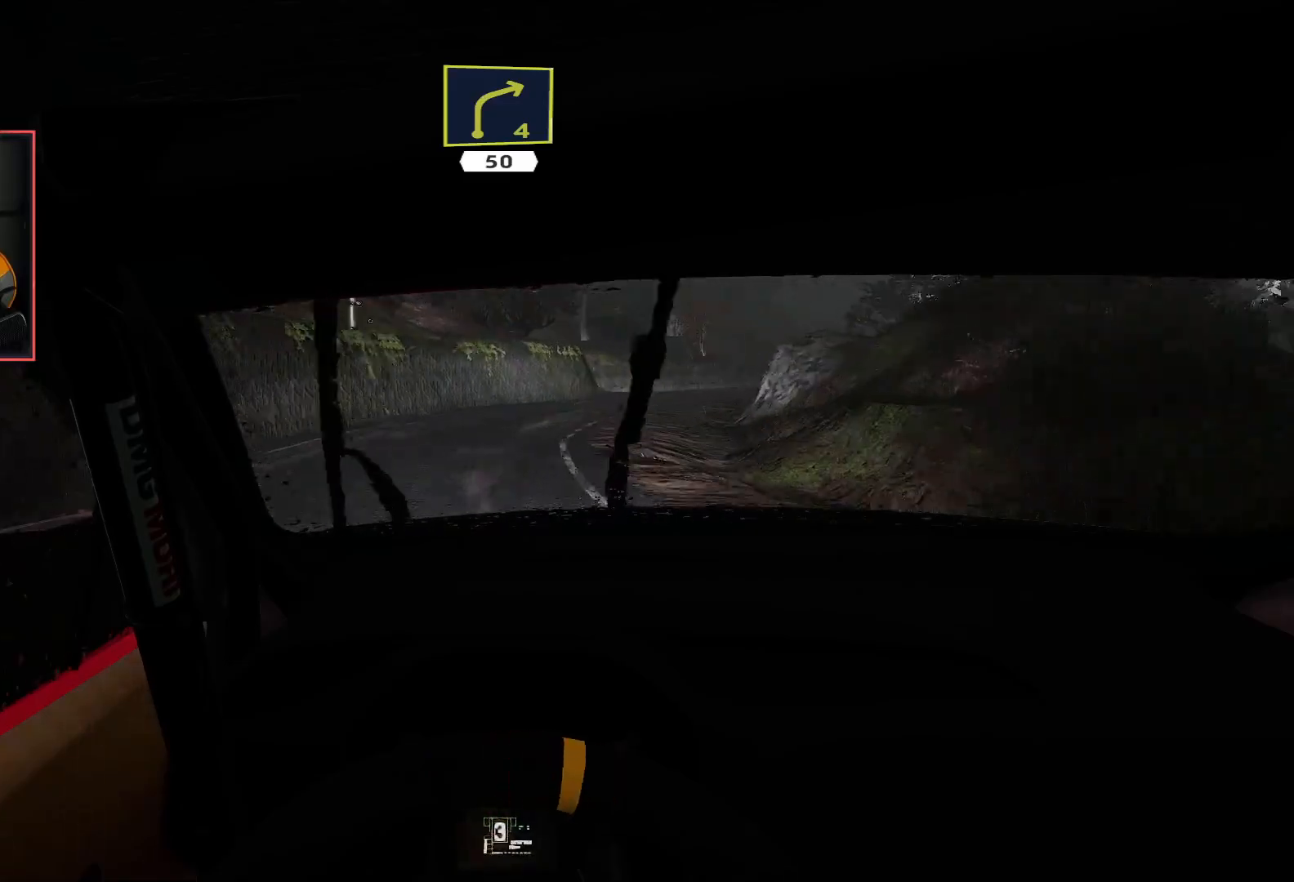
{"buttons": ["R2"], "left_stick": "center", "right_stick": "center", "events": [[50, "L2", "up"], [67, "left_stick", "center"], [167, "R2", "down"]]}
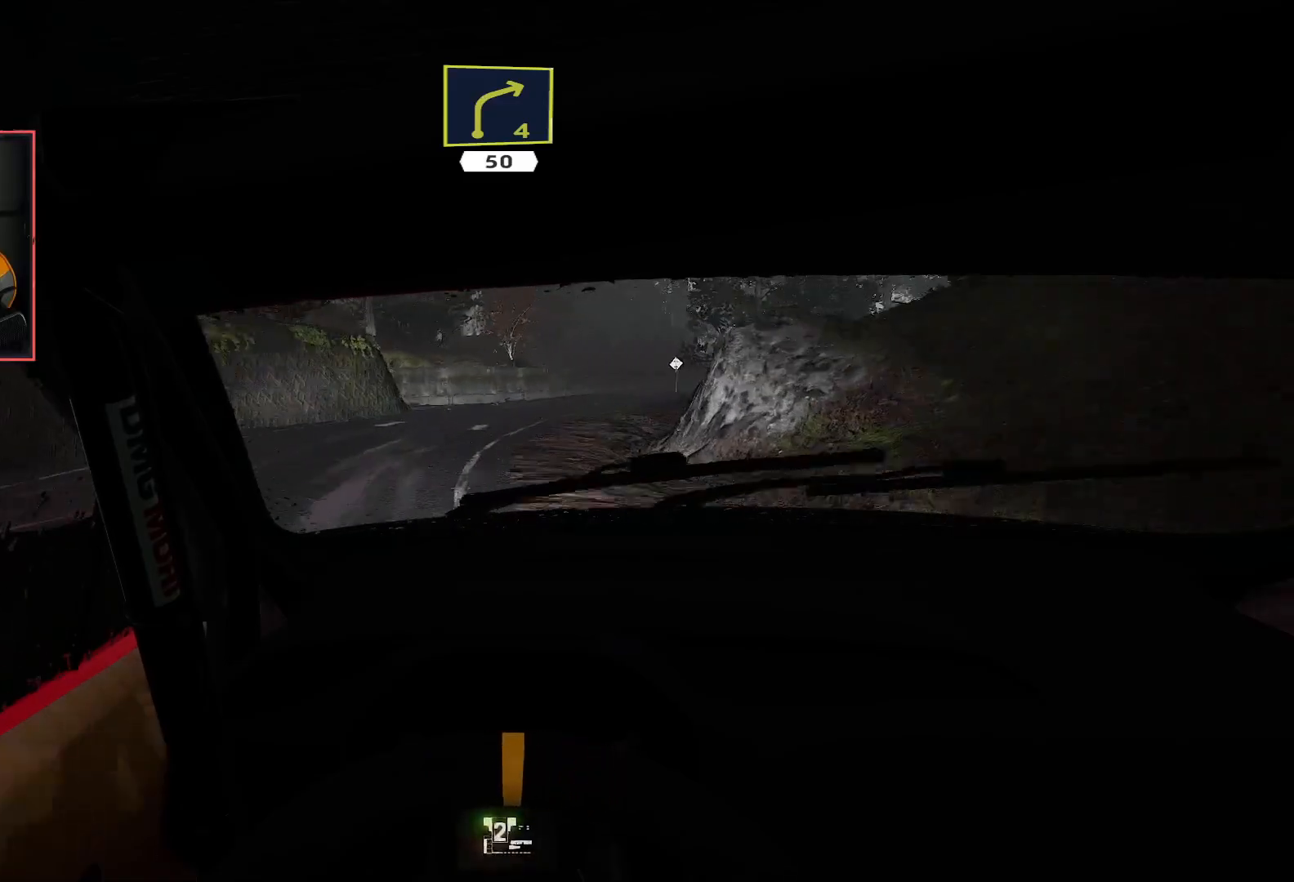
{"buttons": [], "left_stick": "right", "right_stick": "center", "events": [[250, "left_stick", "right"], [350, "L2", "down"], [433, "R2", "up"], [483, "L2", "up"]]}
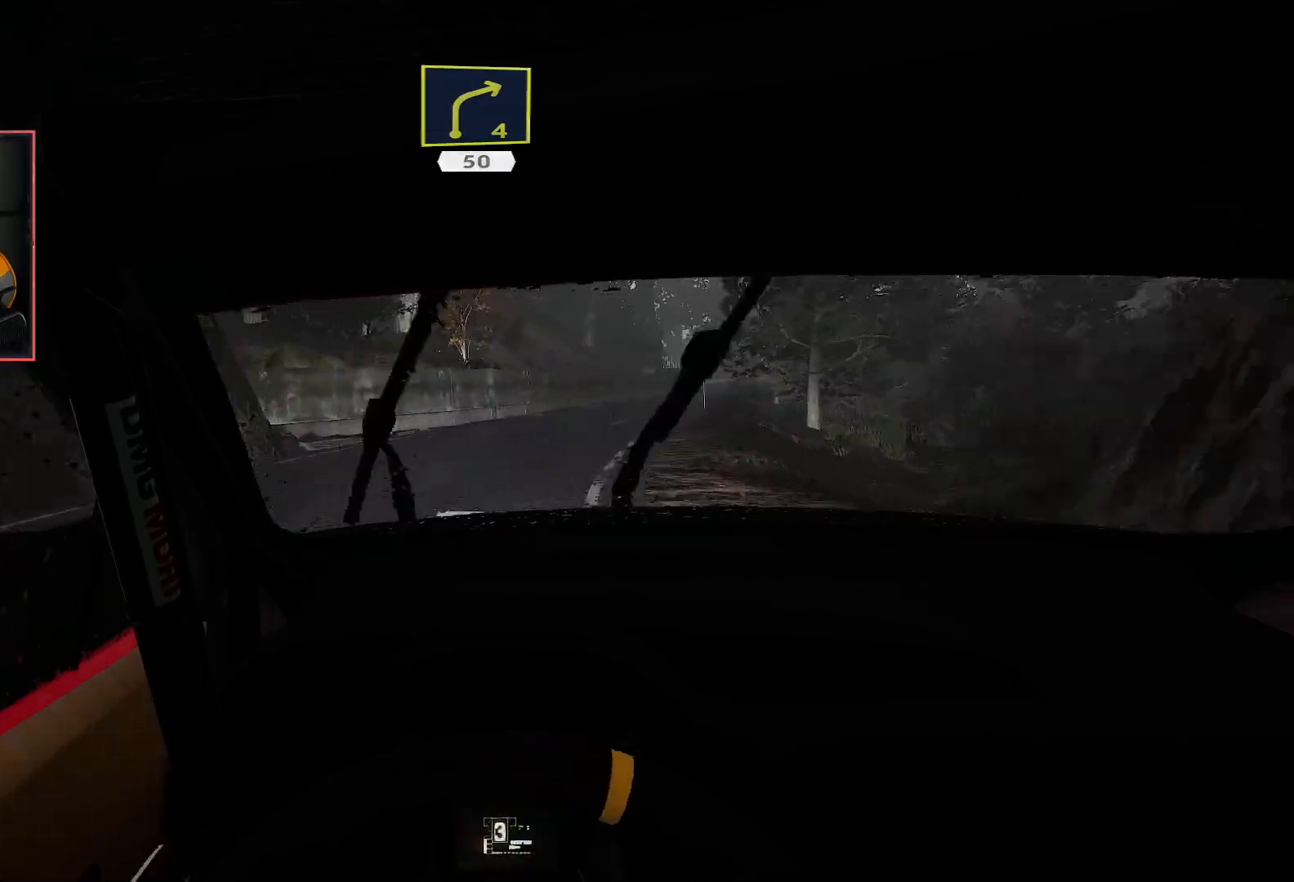
{"buttons": ["R2"], "left_stick": "center", "right_stick": "center", "events": [[133, "left_stick", "center"], [217, "R2", "down"]]}
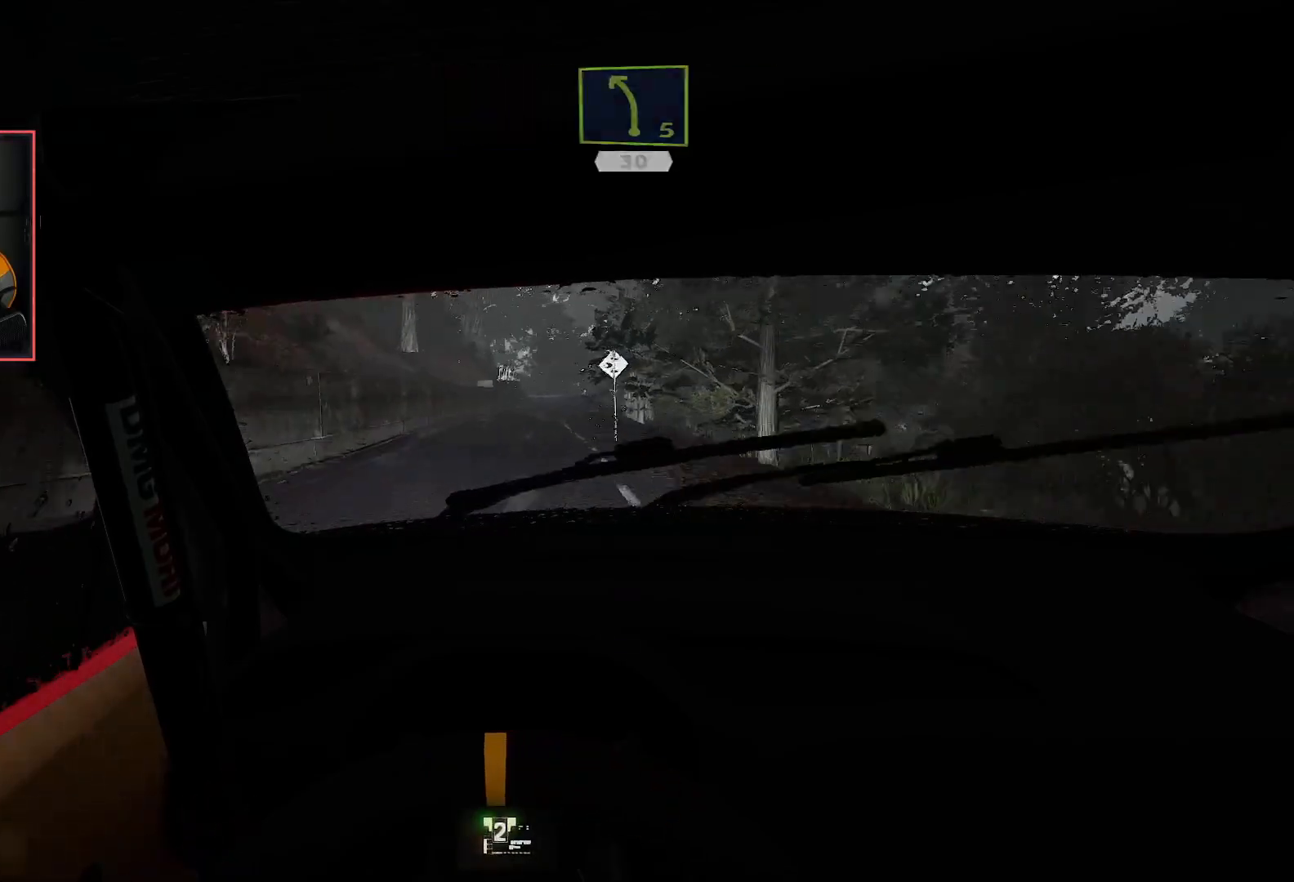
{"buttons": ["R2"], "left_stick": "right", "right_stick": "center", "events": [[400, "left_stick", "right"]]}
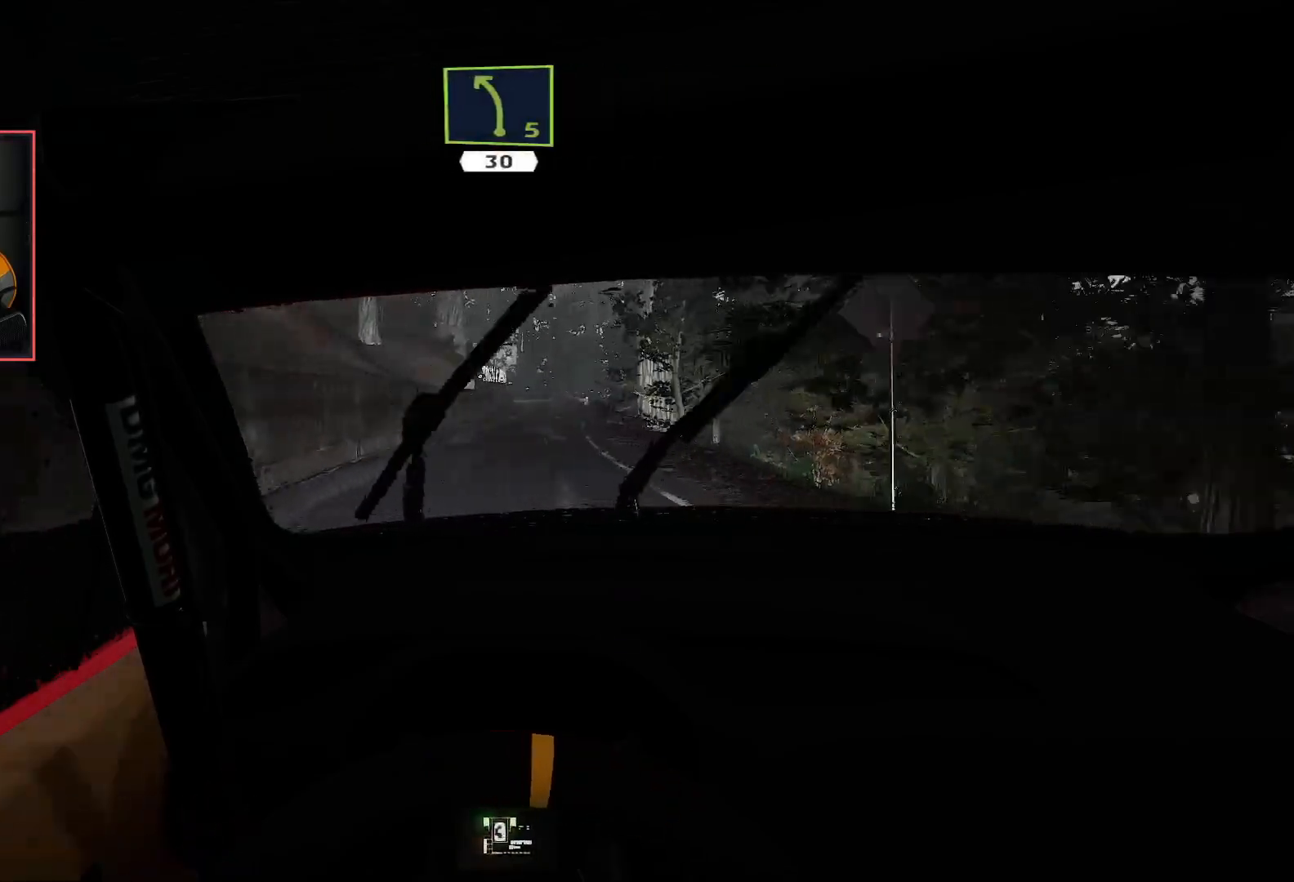
{"buttons": ["R2"], "left_stick": "center", "right_stick": "center", "events": [[50, "left_stick", "center"]]}
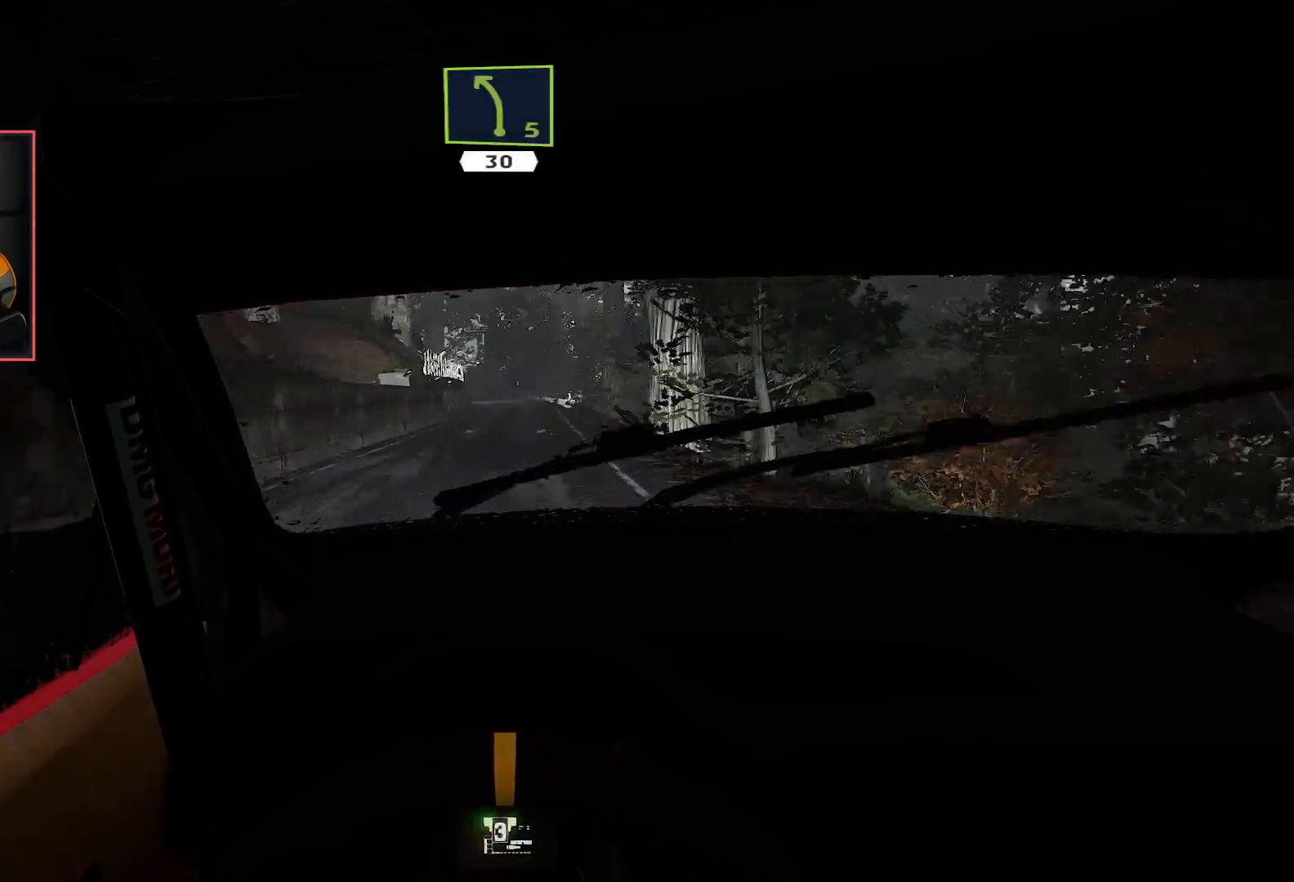
{"buttons": ["R2"], "left_stick": "center", "right_stick": "center", "events": []}
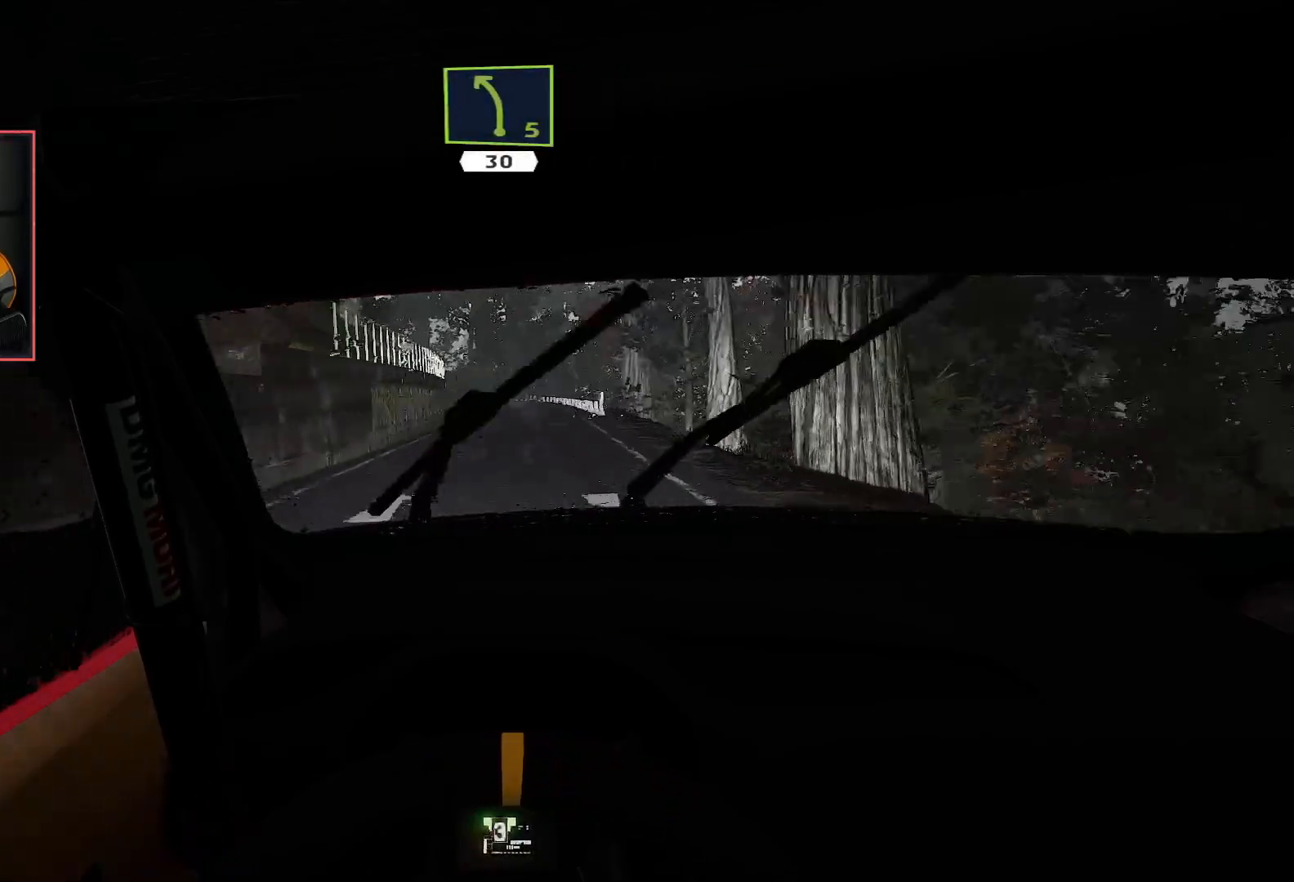
{"buttons": ["R2"], "left_stick": "center", "right_stick": "center", "events": []}
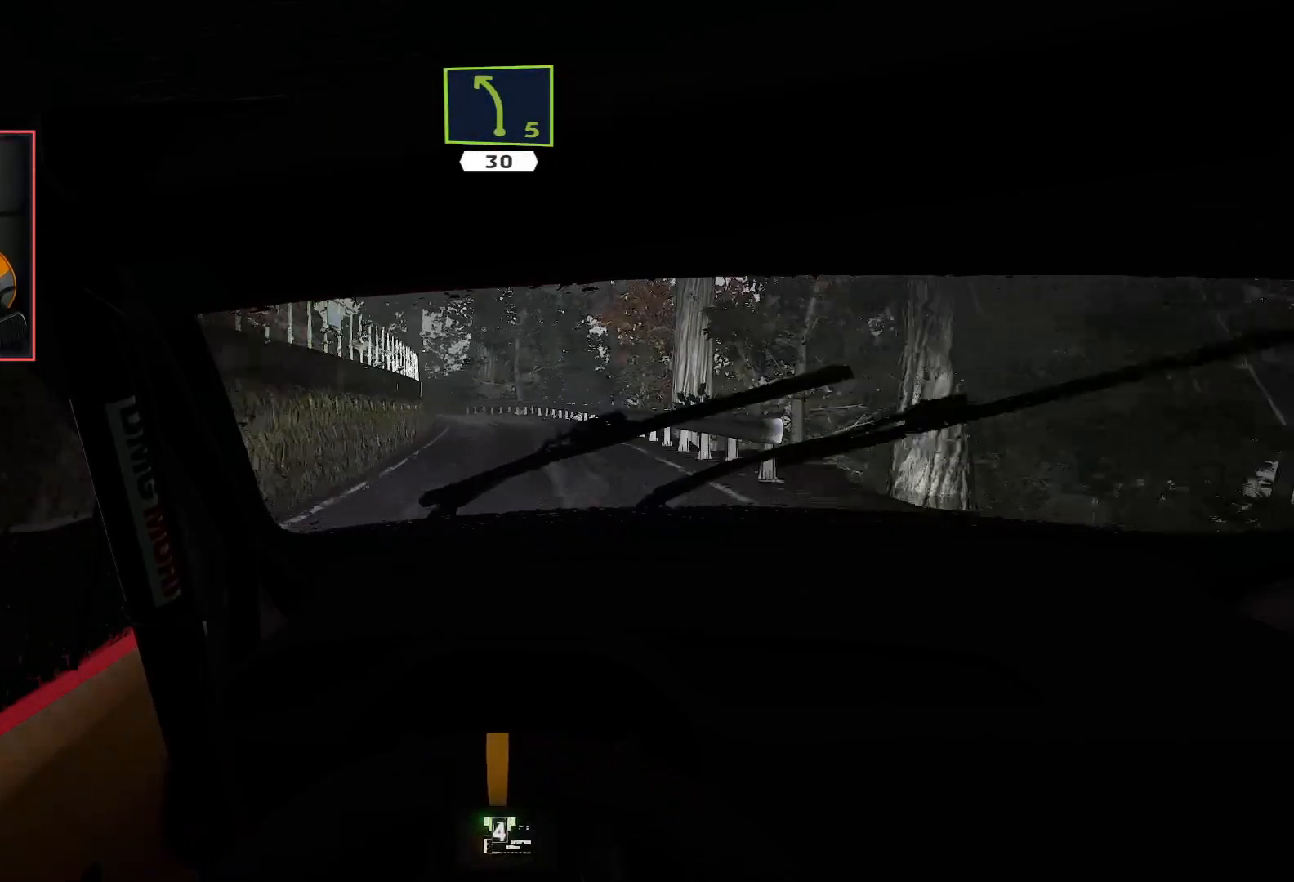
{"buttons": ["L2"], "left_stick": "down-left", "right_stick": "center", "events": [[317, "left_stick", "down-left"], [400, "L2", "down"], [400, "R2", "up"]]}
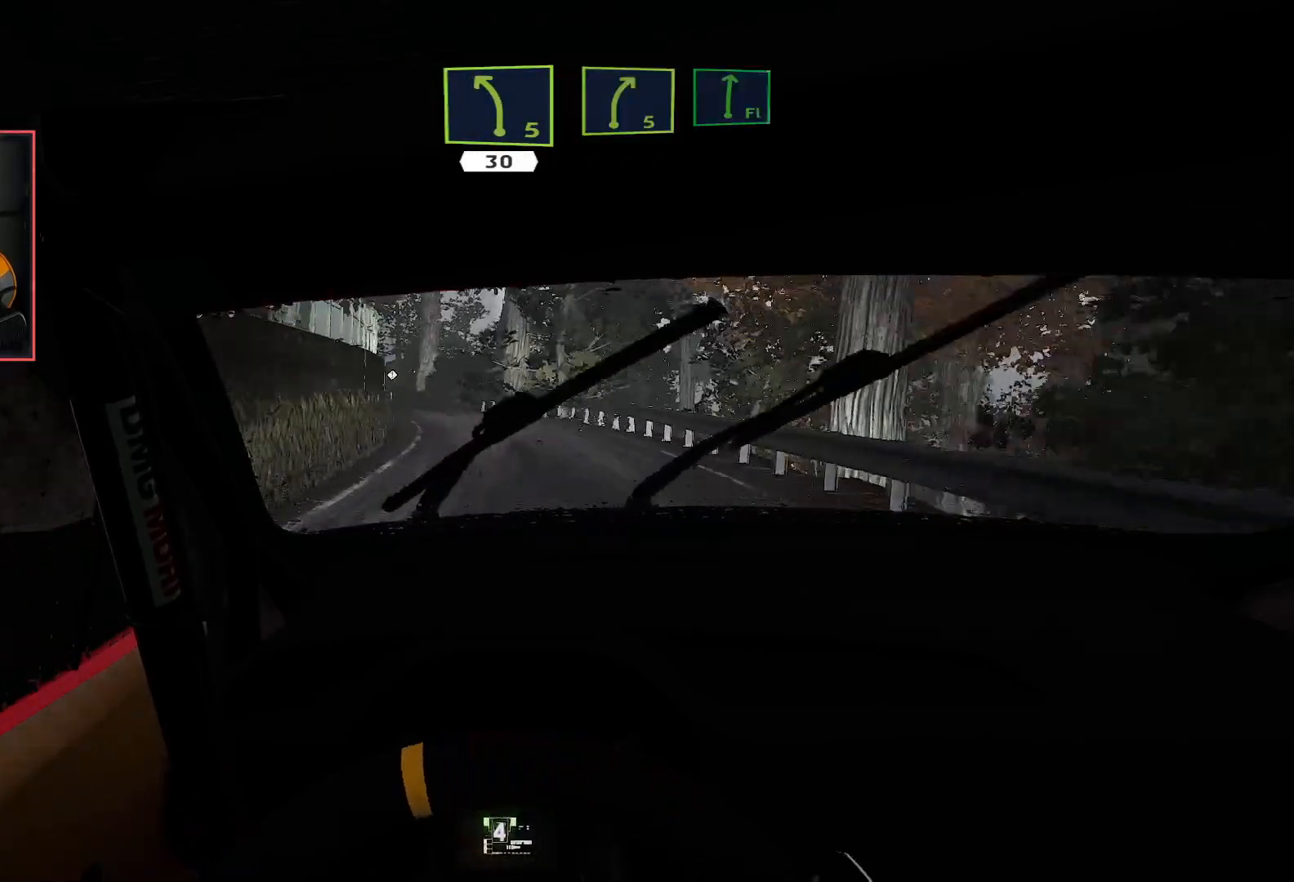
{"buttons": ["R2"], "left_stick": "center", "right_stick": "center", "events": [[117, "L2", "up"], [333, "left_stick", "center"], [367, "R2", "down"]]}
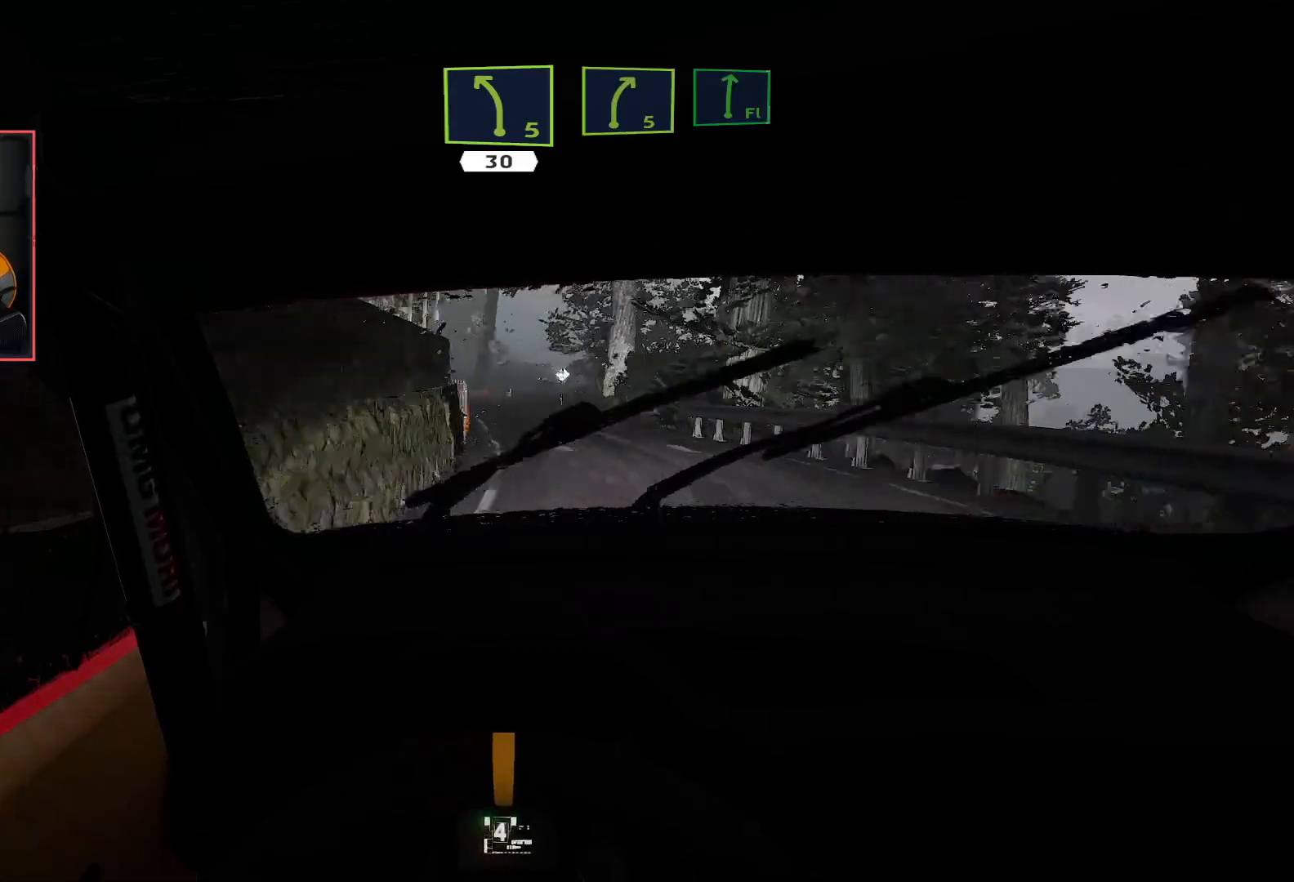
{"buttons": ["L2"], "left_stick": "left", "right_stick": "center", "events": [[67, "left_stick", "right"], [217, "left_stick", "center"], [333, "left_stick", "left"], [400, "L2", "down"], [500, "R2", "up"]]}
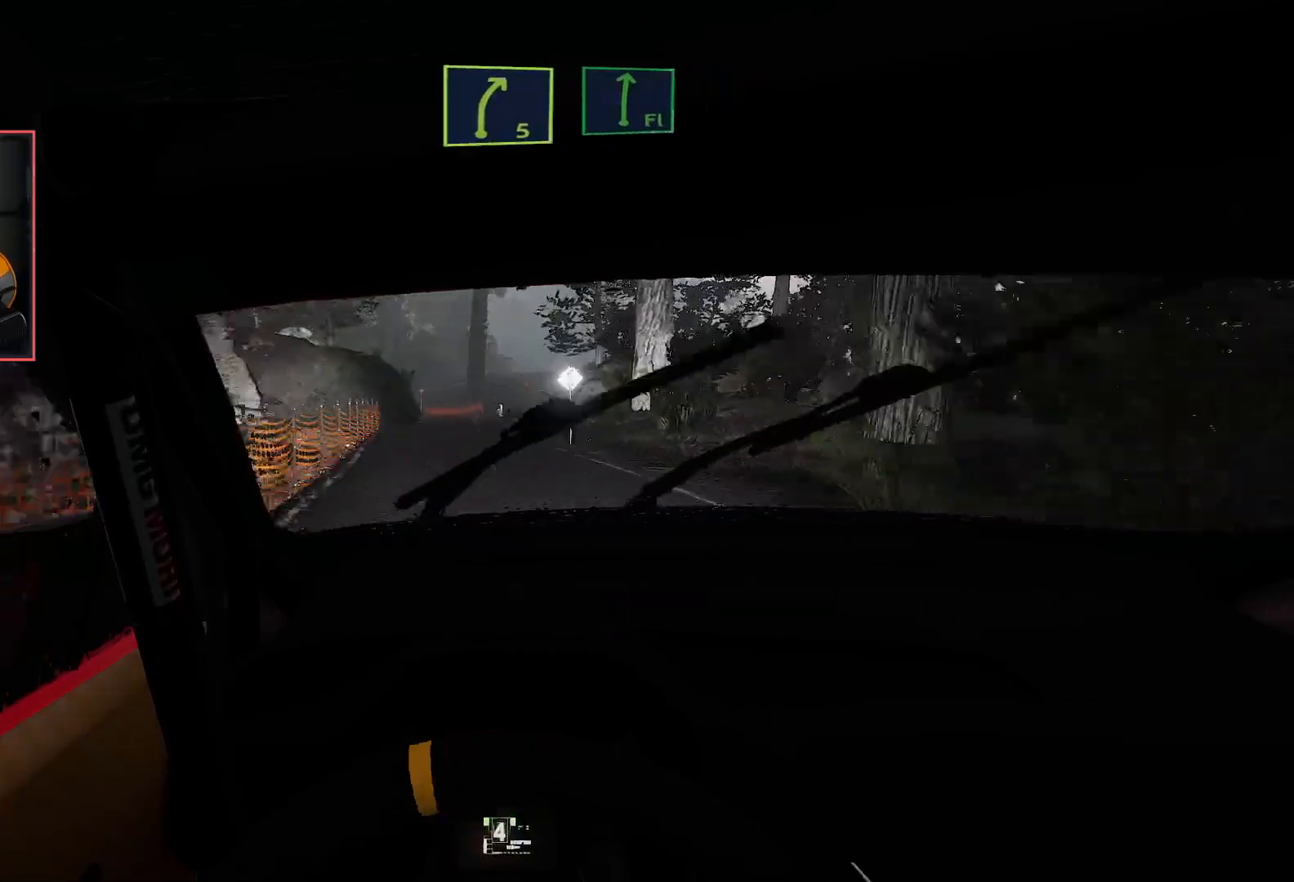
{"buttons": ["R2"], "left_stick": "center", "right_stick": "center", "events": [[117, "left_stick", "center"], [133, "L2", "up"], [317, "left_stick", "left"], [367, "R2", "down"], [417, "left_stick", "center"]]}
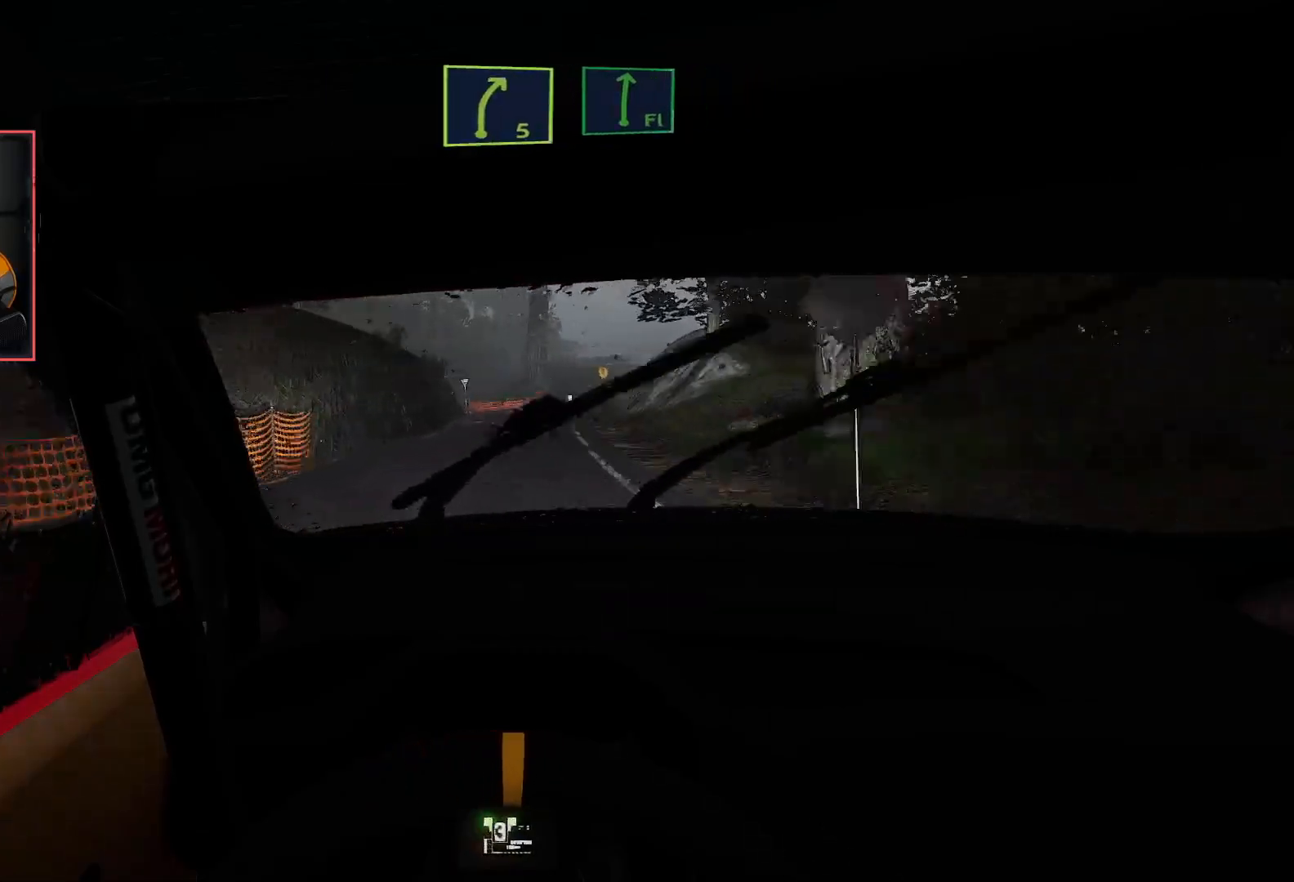
{"buttons": ["R2"], "left_stick": "center", "right_stick": "center", "events": []}
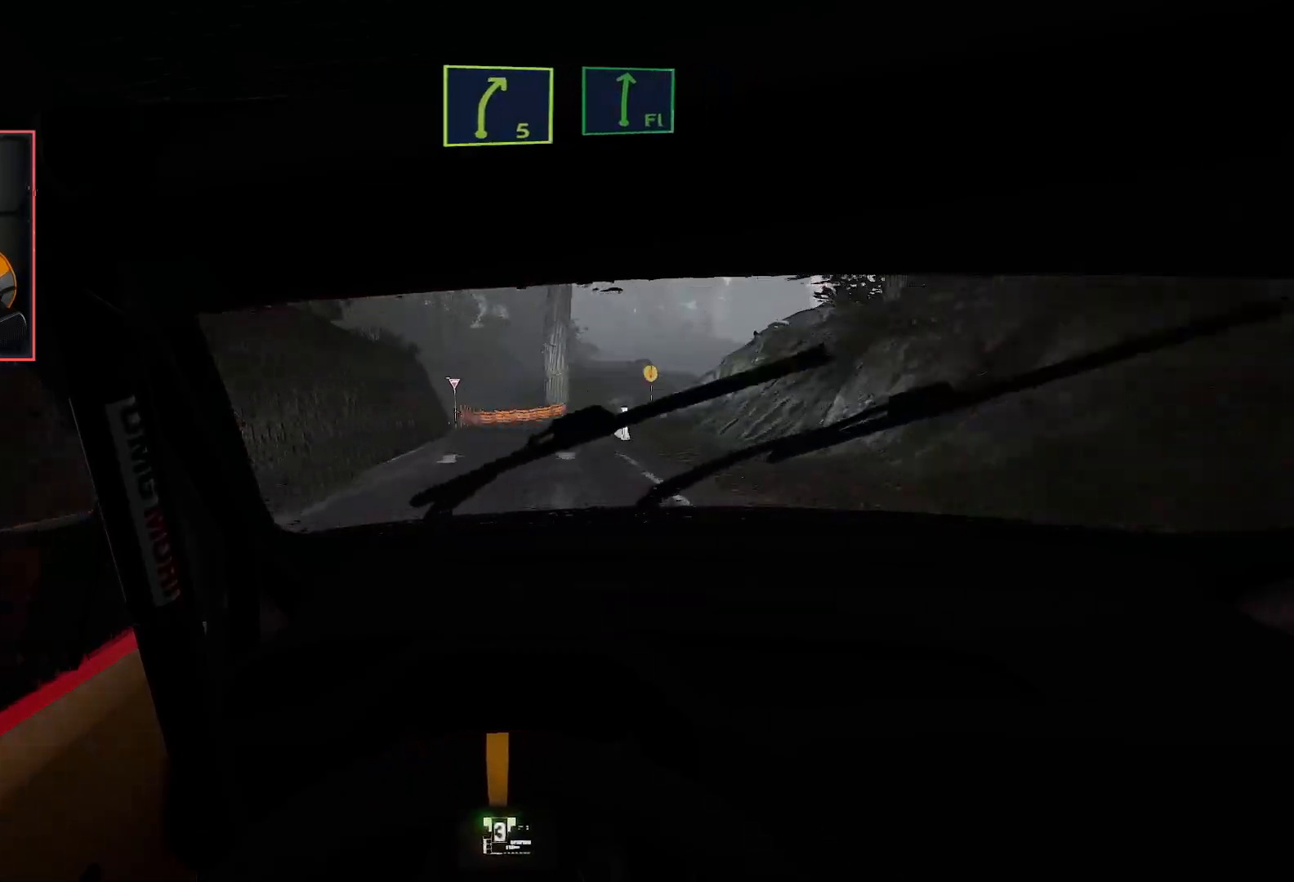
{"buttons": [], "left_stick": "center", "right_stick": "center", "events": [[33, "left_stick", "right"], [50, "L2", "down"], [67, "R2", "up"], [83, "left_stick", "down-right"], [250, "left_stick", "center"], [500, "L2", "up"]]}
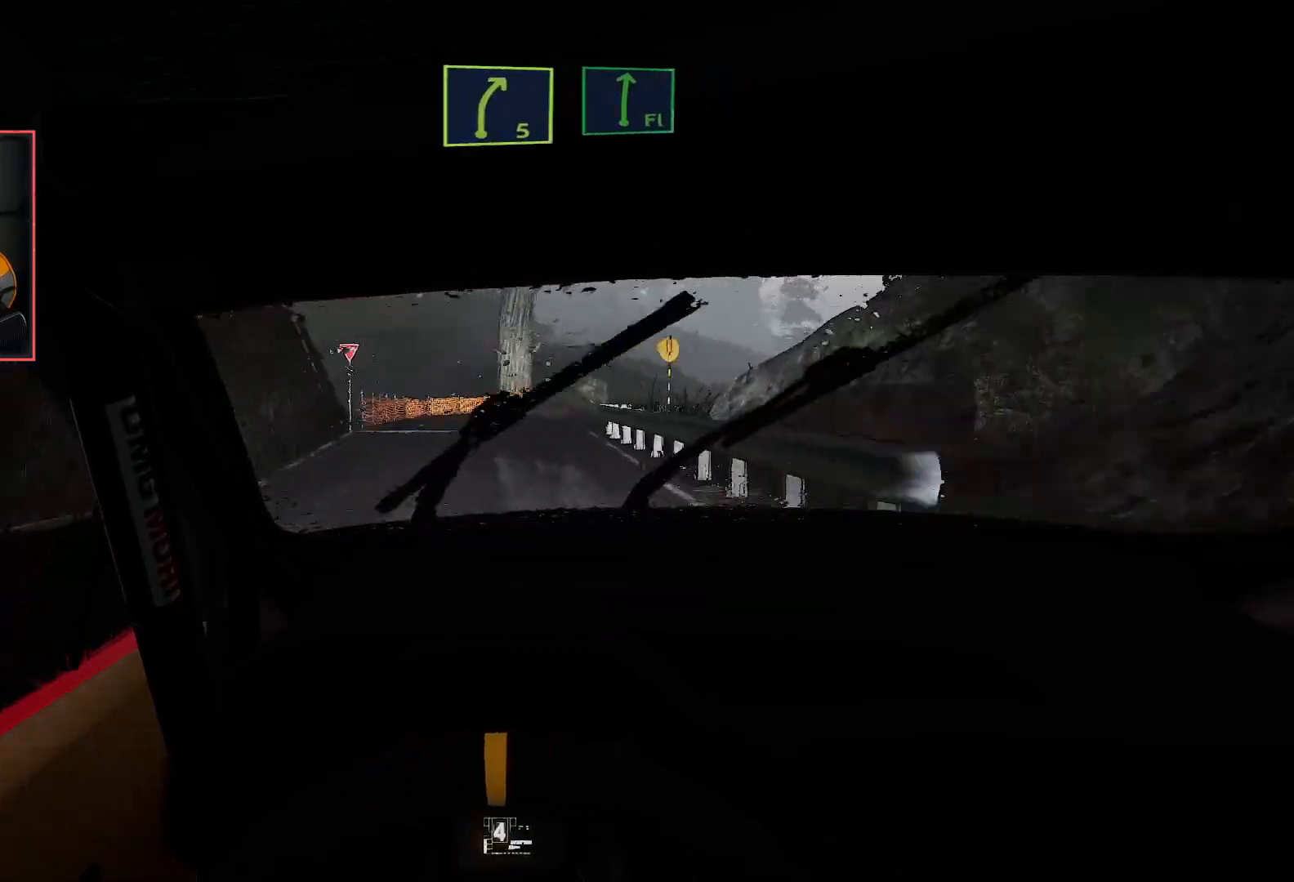
{"buttons": ["L2"], "left_stick": "right", "right_stick": "center", "events": [[17, "R2", "down"], [283, "L2", "down"], [317, "R2", "up"], [383, "left_stick", "right"]]}
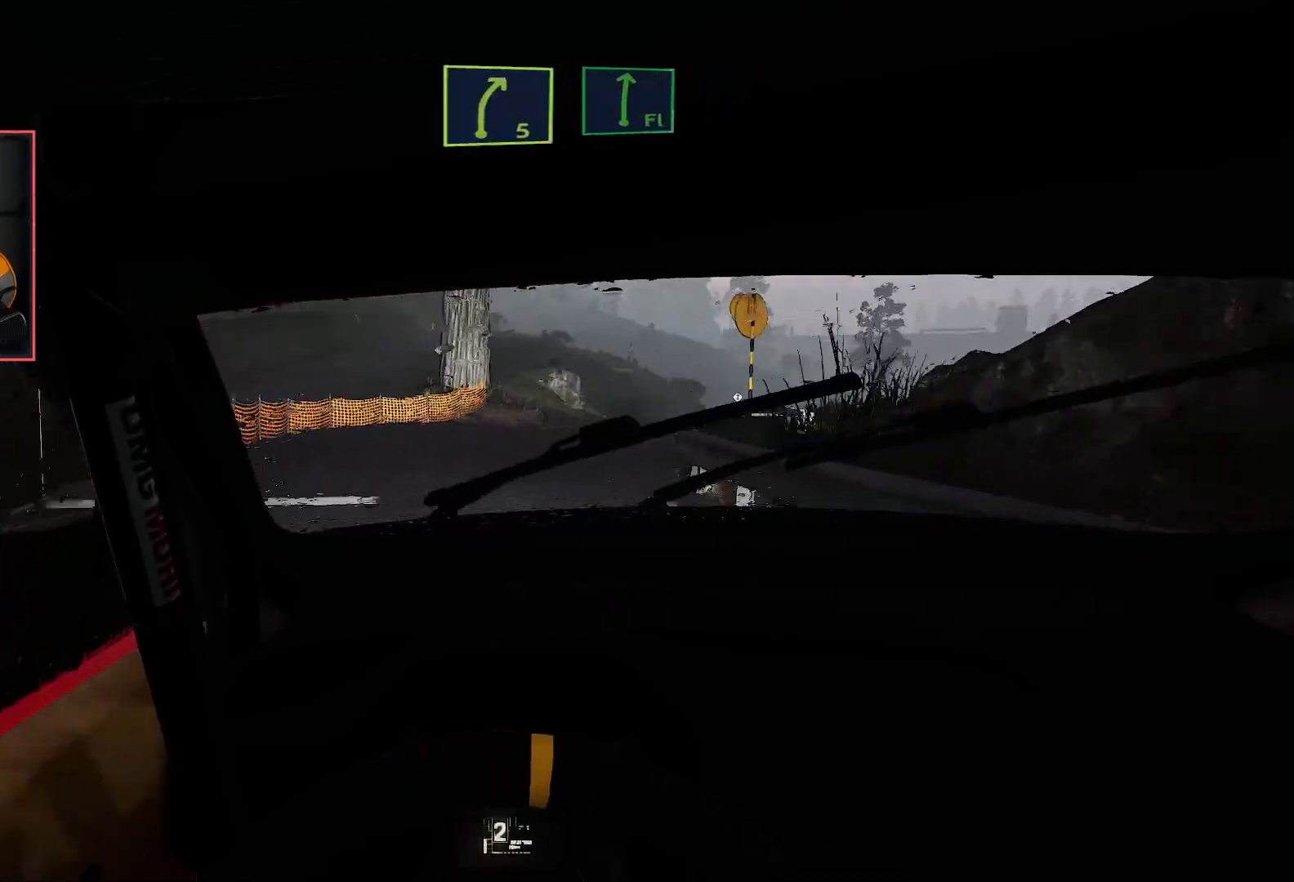
{"buttons": ["R2"], "left_stick": "center", "right_stick": "center", "events": [[167, "L2", "up"], [167, "left_stick", "center"], [183, "R2", "down"], [267, "left_stick", "right"], [450, "left_stick", "center"]]}